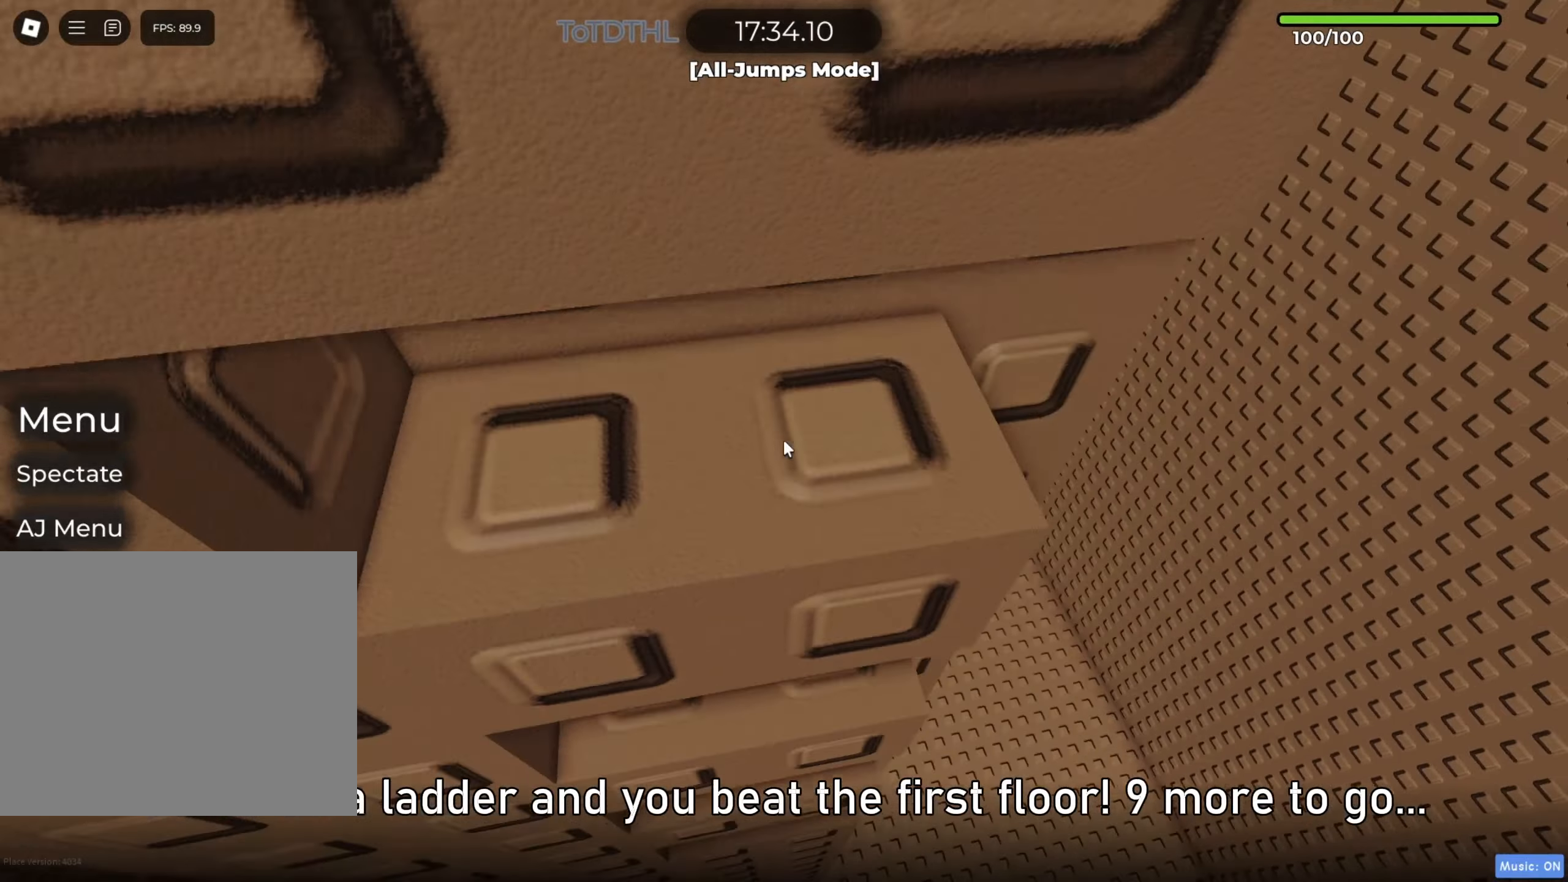
Gameplay with keyboard; each line is a JSON object with the keys held at the frame after it. "events" lists presses ("down") and releases ("up") of "a", "ctrl", "d", "e", "f", "r", "s", "shift", "space", "tab" and "w" between this image and that frame as [ms after this image, input, new state], when the widget could be followed in between. No other keys are recorded. Mouse input is not recorded. Not read: q.
{"keys": ["w"], "events": [[33, "f", "down"], [117, "f", "up"]]}
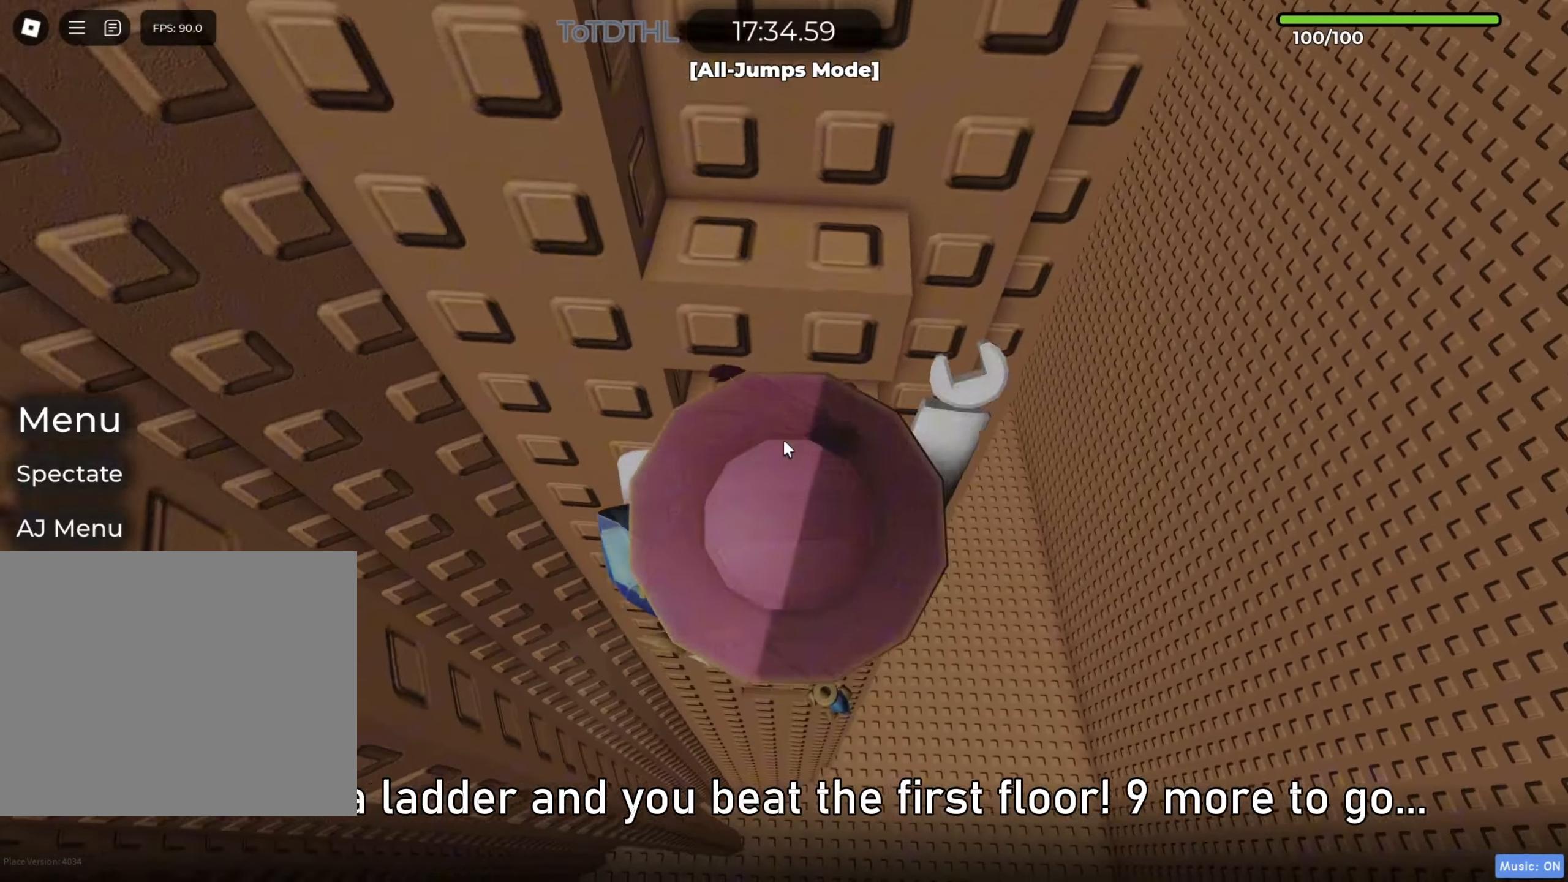
{"keys": ["w"], "events": [[50, "f", "down"], [150, "f", "up"]]}
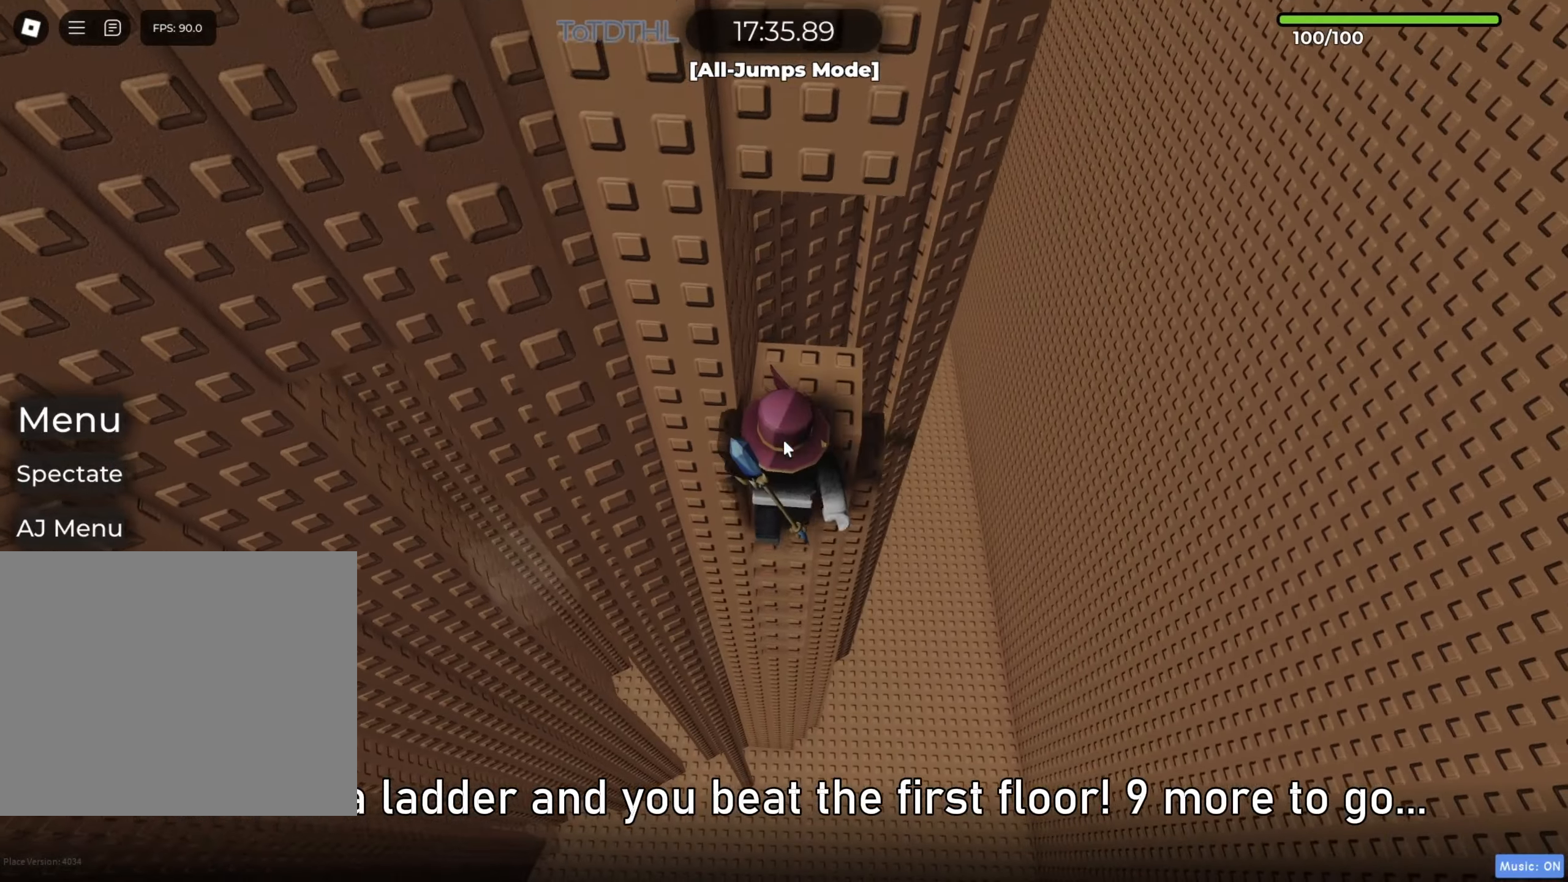
{"keys": ["w"], "events": [[67, "d", "down"], [100, "space", "down"], [100, "w", "up"], [167, "shift", "down"], [217, "d", "up"], [233, "space", "up"], [283, "shift", "up"], [350, "w", "down"]]}
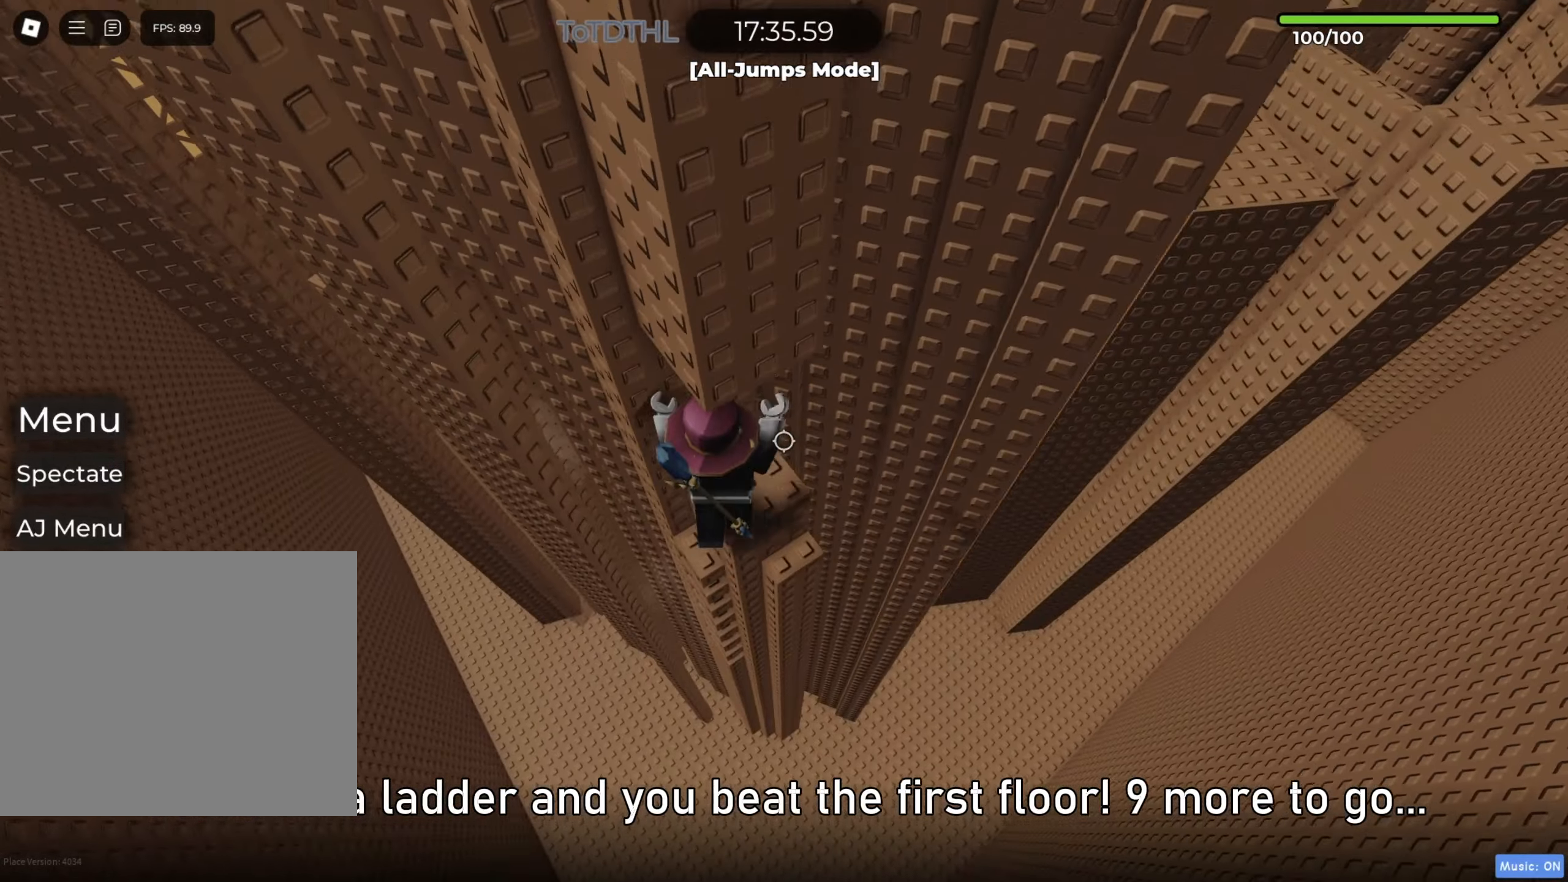
{"keys": [], "events": [[100, "w", "up"], [150, "space", "down"], [267, "space", "up"]]}
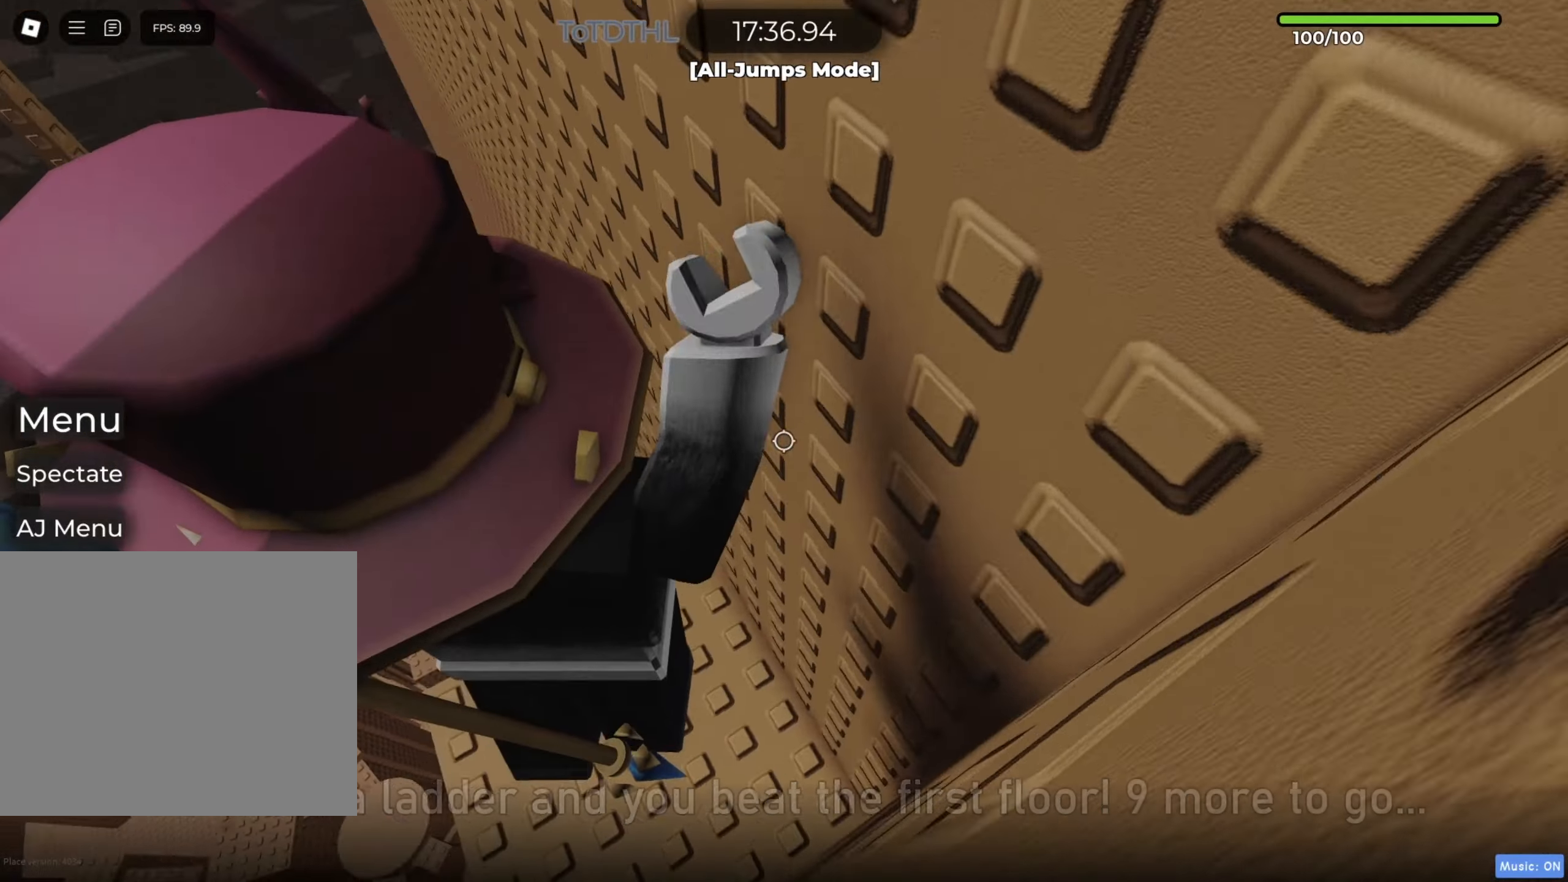
{"keys": [], "events": [[300, "d", "down"], [500, "d", "up"]]}
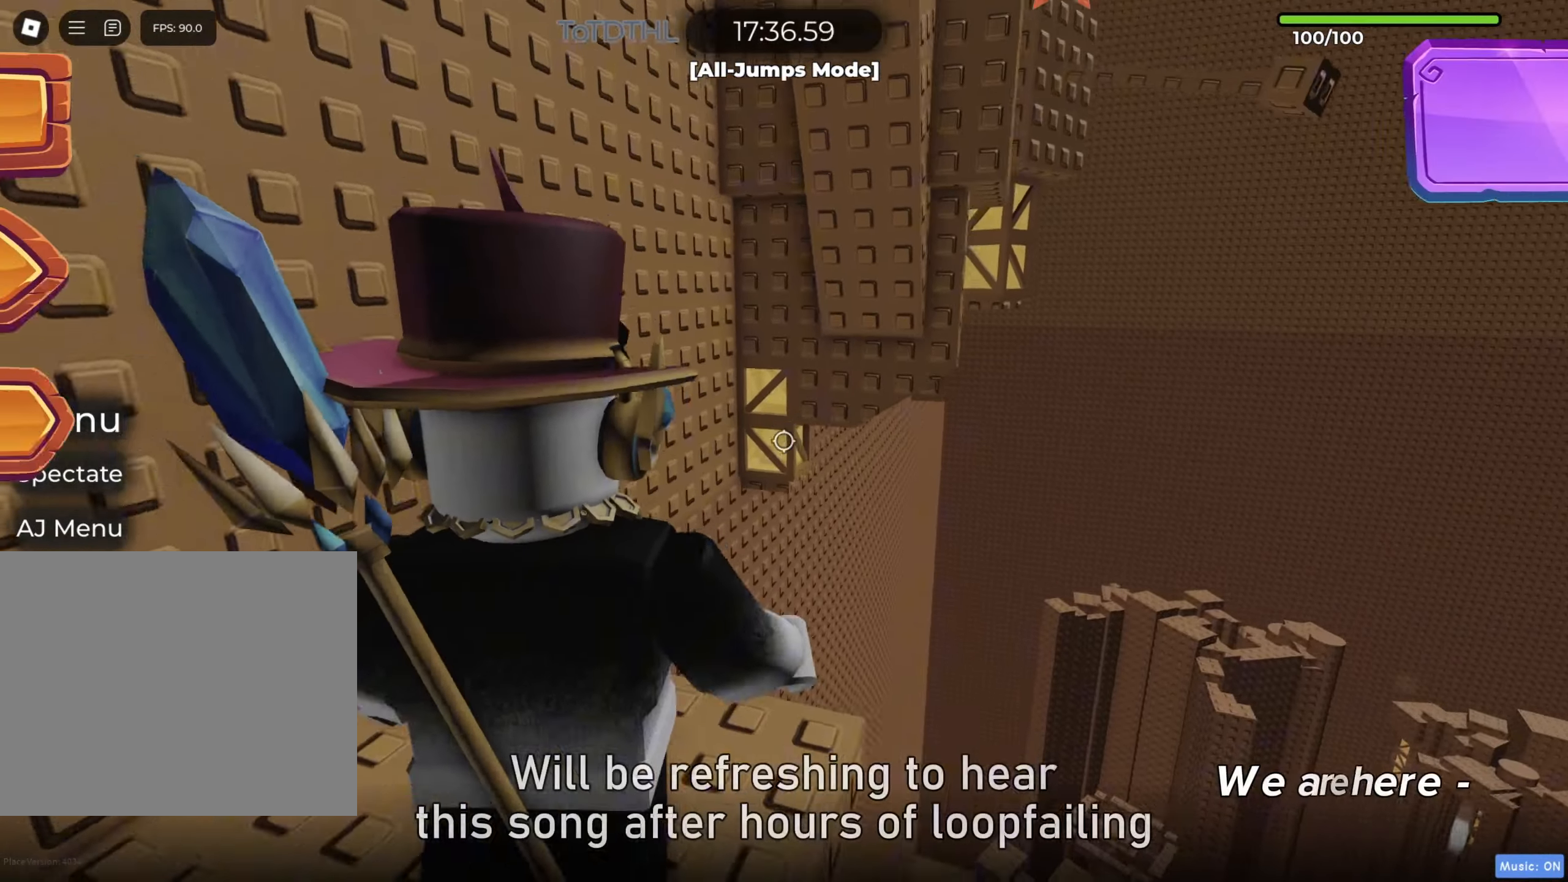
{"keys": [], "events": [[17, "space", "down"], [167, "space", "up"]]}
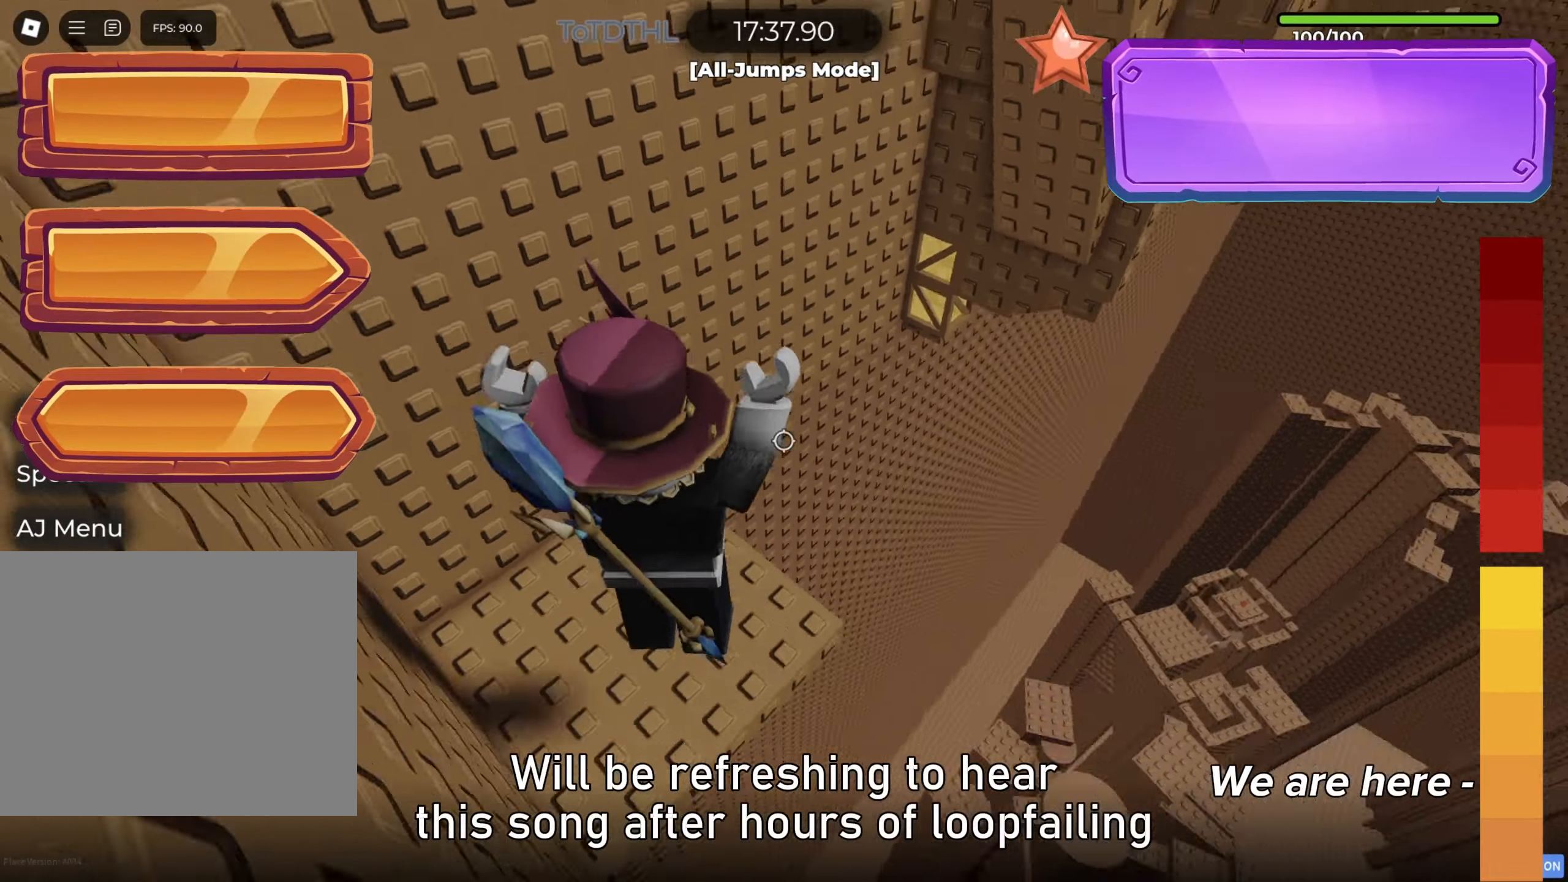
{"keys": ["d", "w"], "events": [[100, "space", "down"], [250, "space", "up"], [417, "d", "down"], [450, "w", "down"]]}
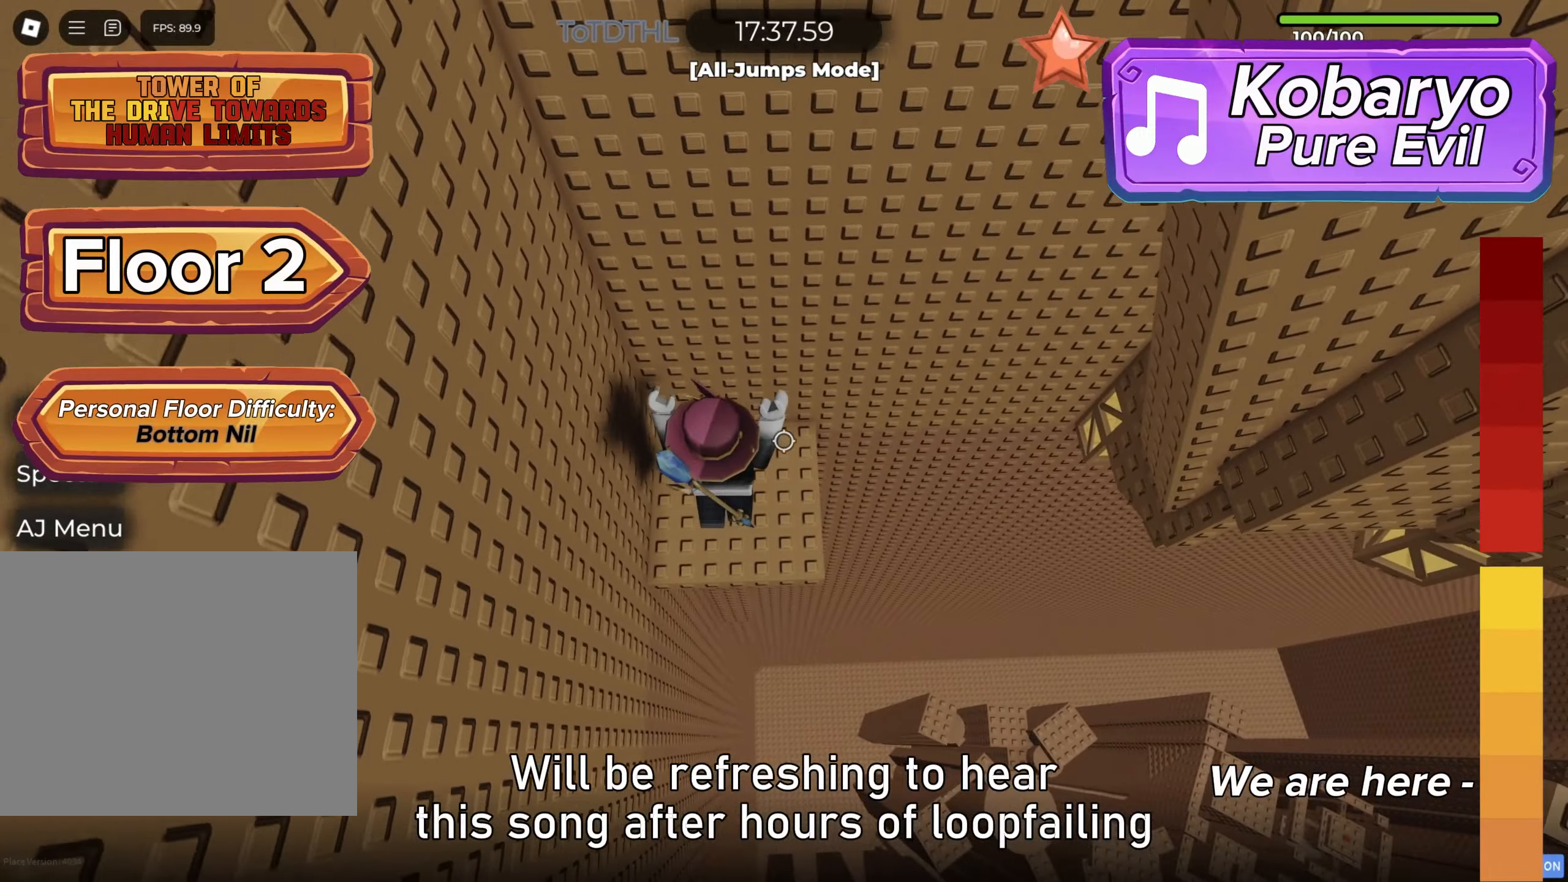
{"keys": ["f", "shift"], "events": [[217, "d", "up"], [383, "shift", "down"], [383, "w", "up"], [467, "f", "down"]]}
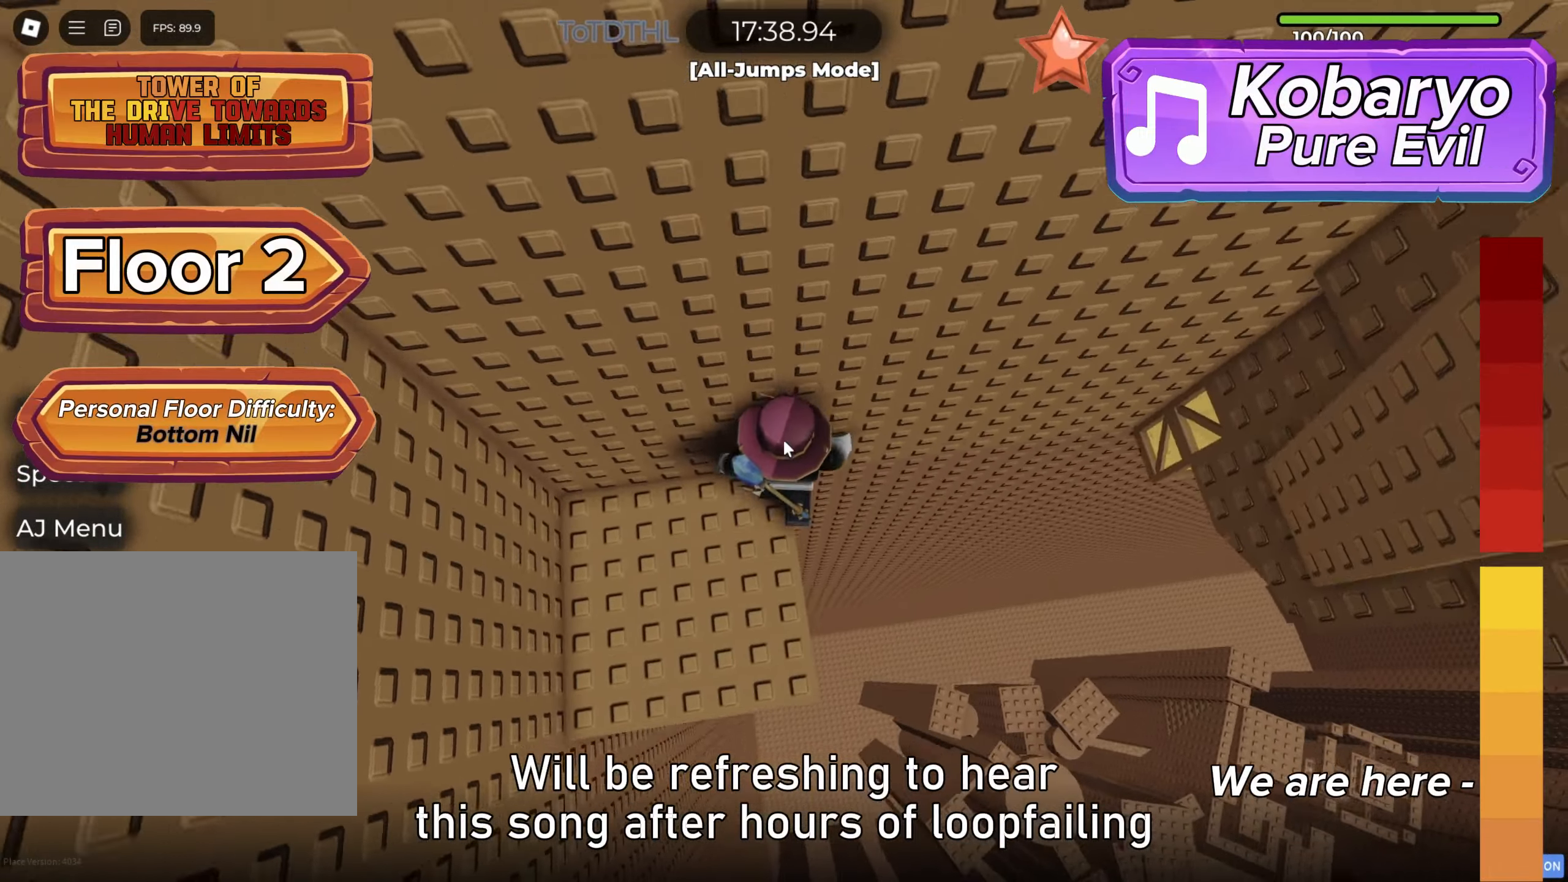
{"keys": ["d"], "events": [[17, "shift", "up"], [50, "f", "up"], [133, "d", "down"], [283, "space", "down"], [400, "space", "up"]]}
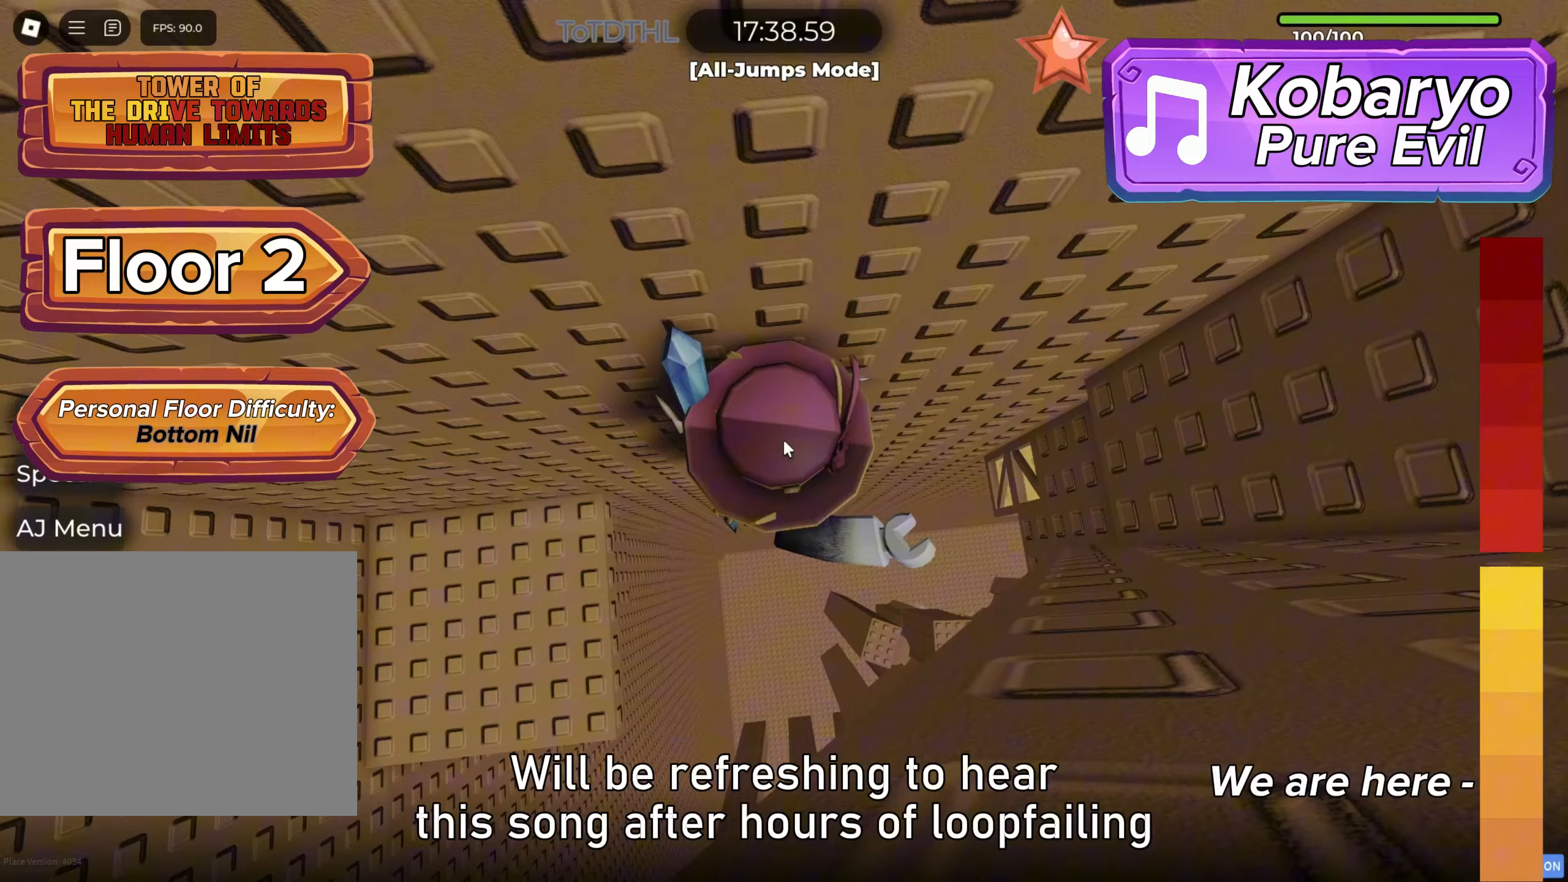
{"keys": ["w"], "events": [[400, "w", "down"], [450, "d", "up"]]}
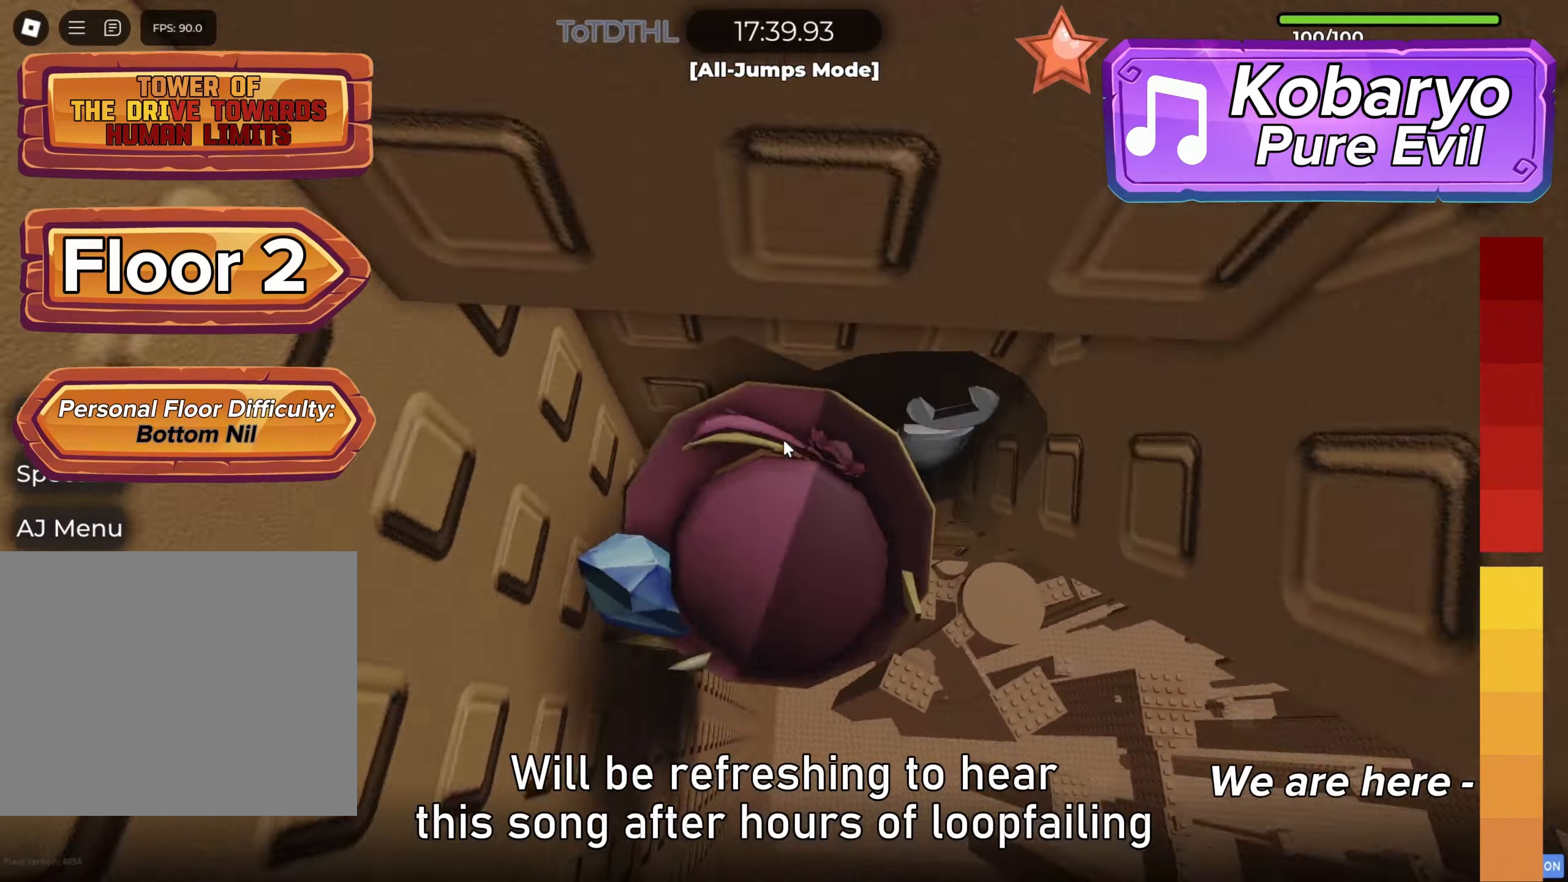
{"keys": ["w"], "events": [[100, "shift", "down"], [217, "shift", "up"], [233, "f", "down"], [300, "f", "up"]]}
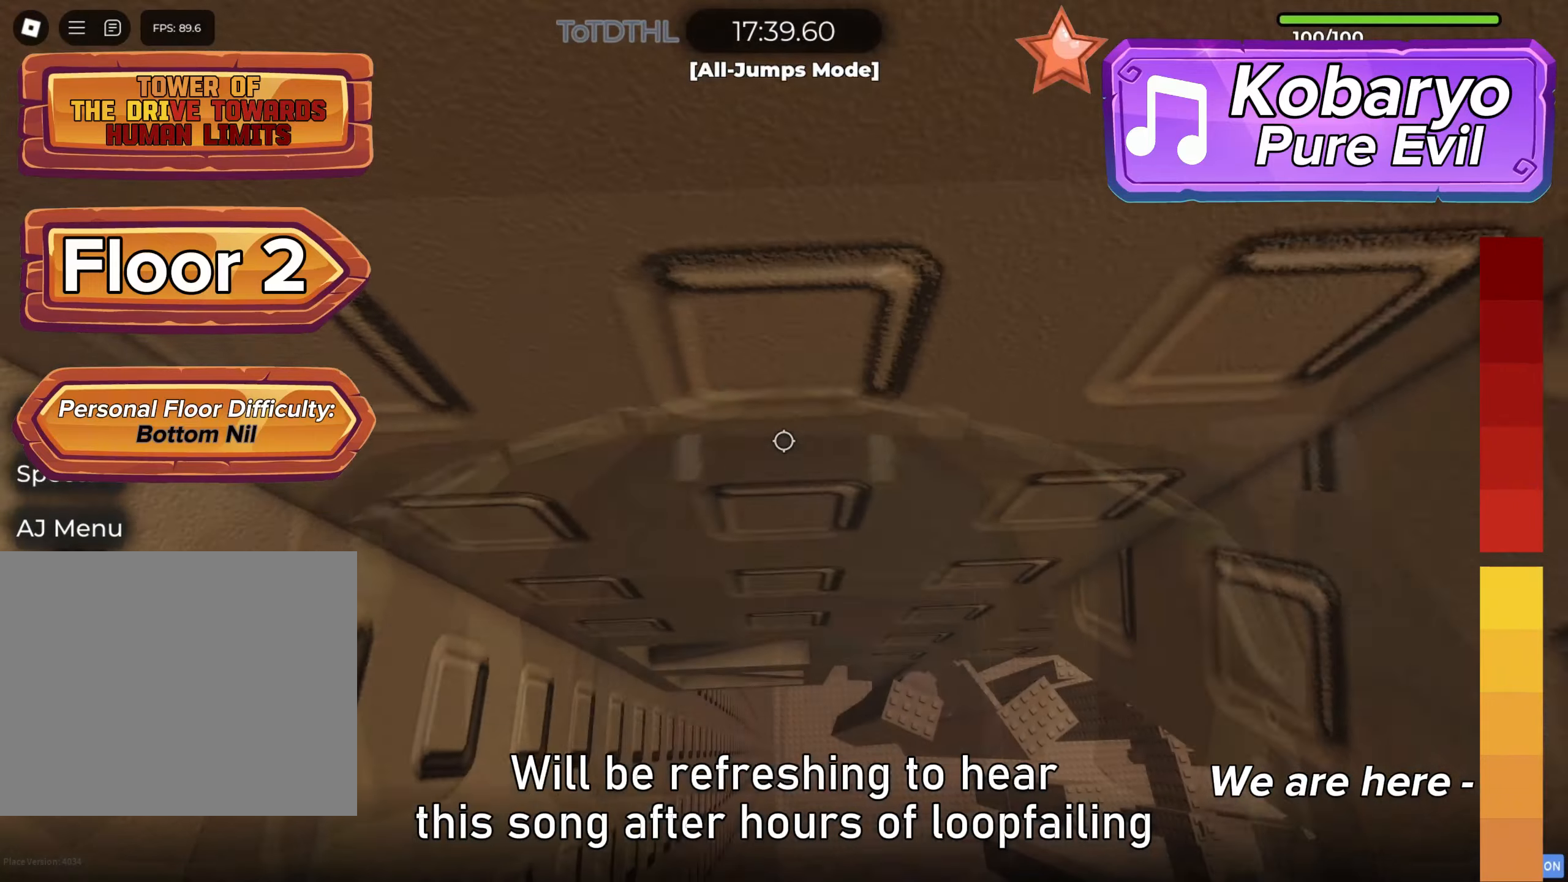
{"keys": ["w"], "events": []}
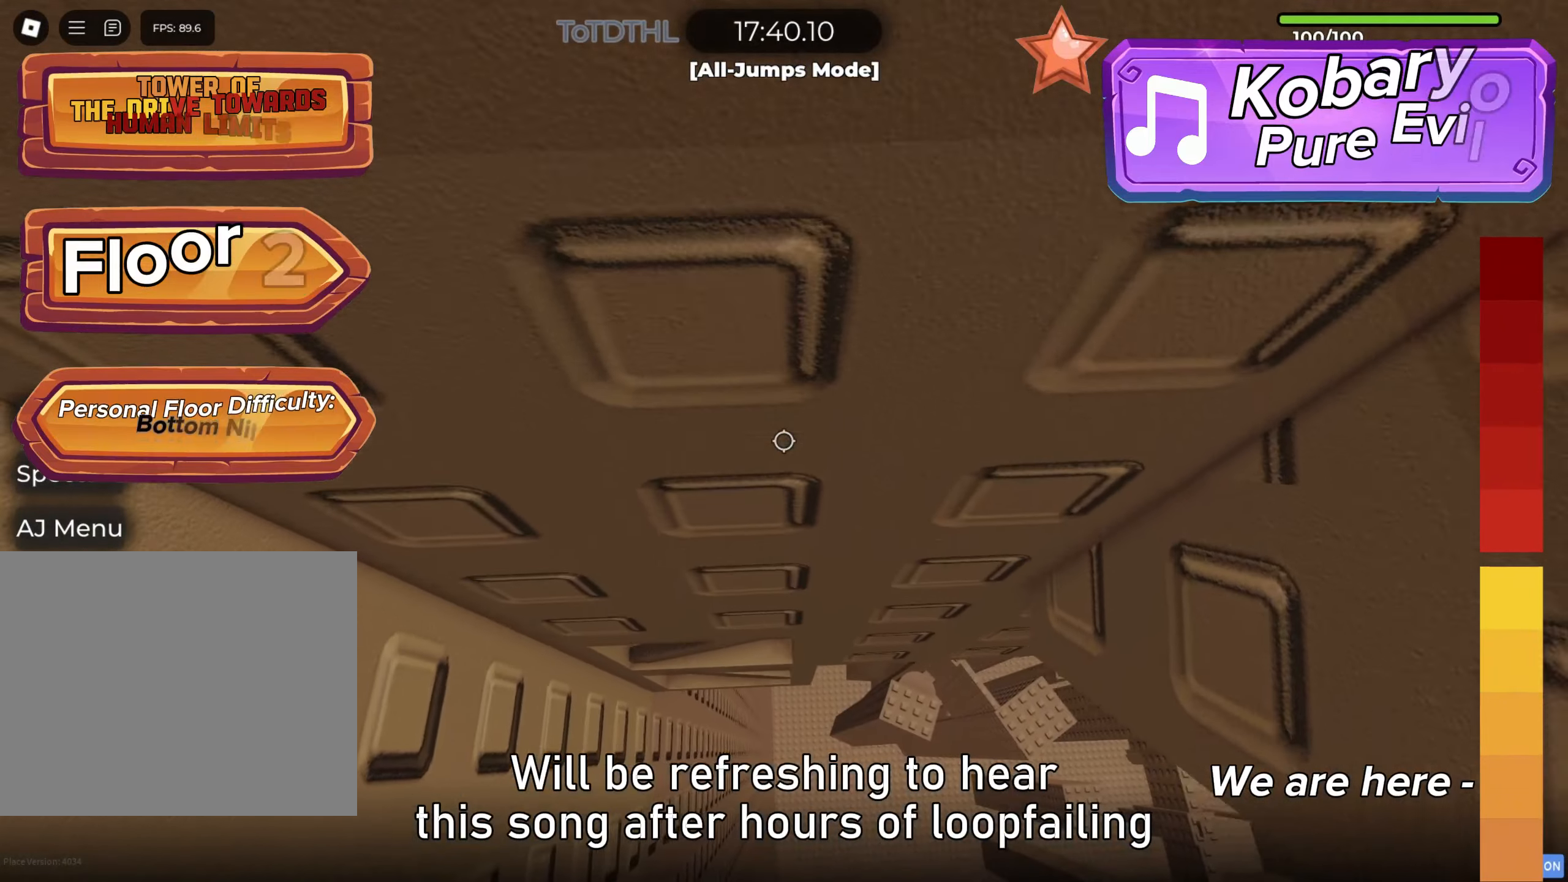
{"keys": [], "events": [[150, "f", "down"], [250, "f", "up"], [383, "w", "up"]]}
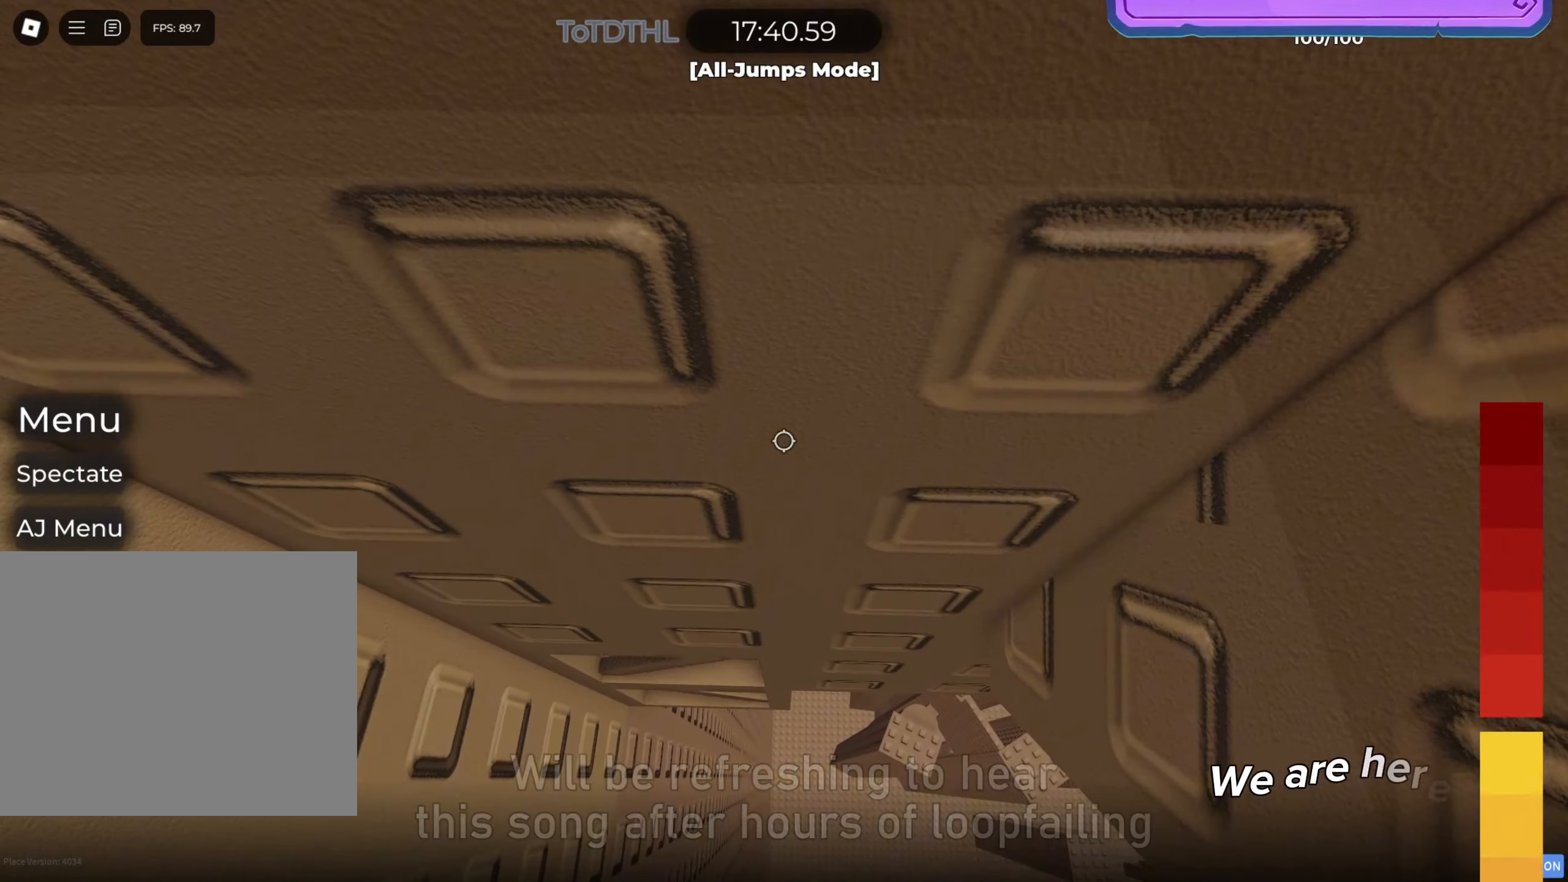
{"keys": ["s"], "events": [[150, "s", "down"], [233, "f", "down"], [383, "f", "up"]]}
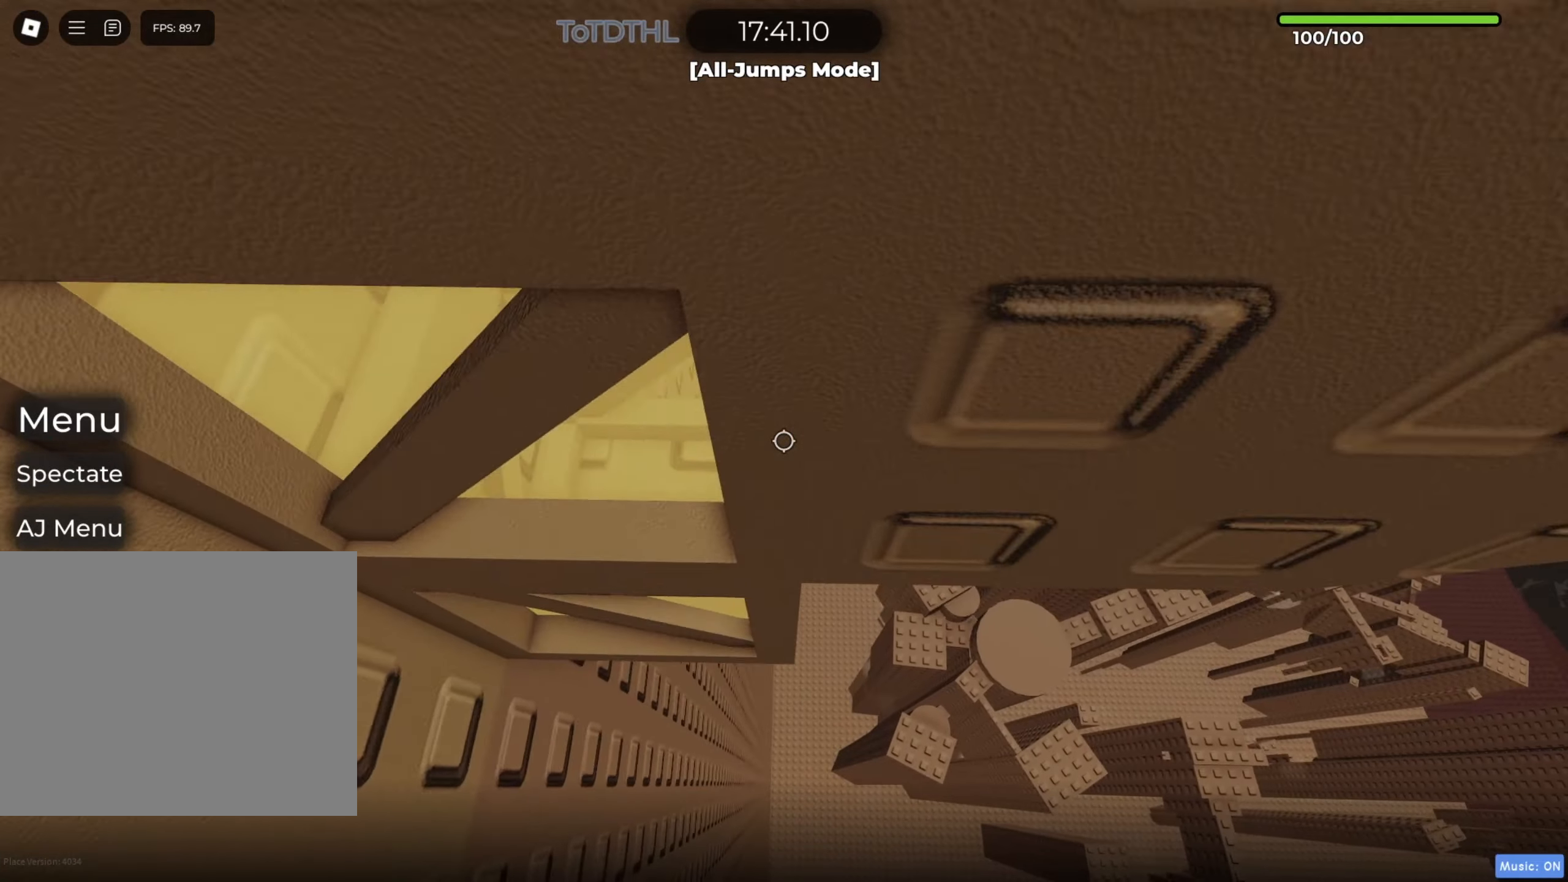
{"keys": ["w"], "events": [[217, "s", "up"], [400, "d", "down"], [450, "w", "down"], [500, "d", "up"]]}
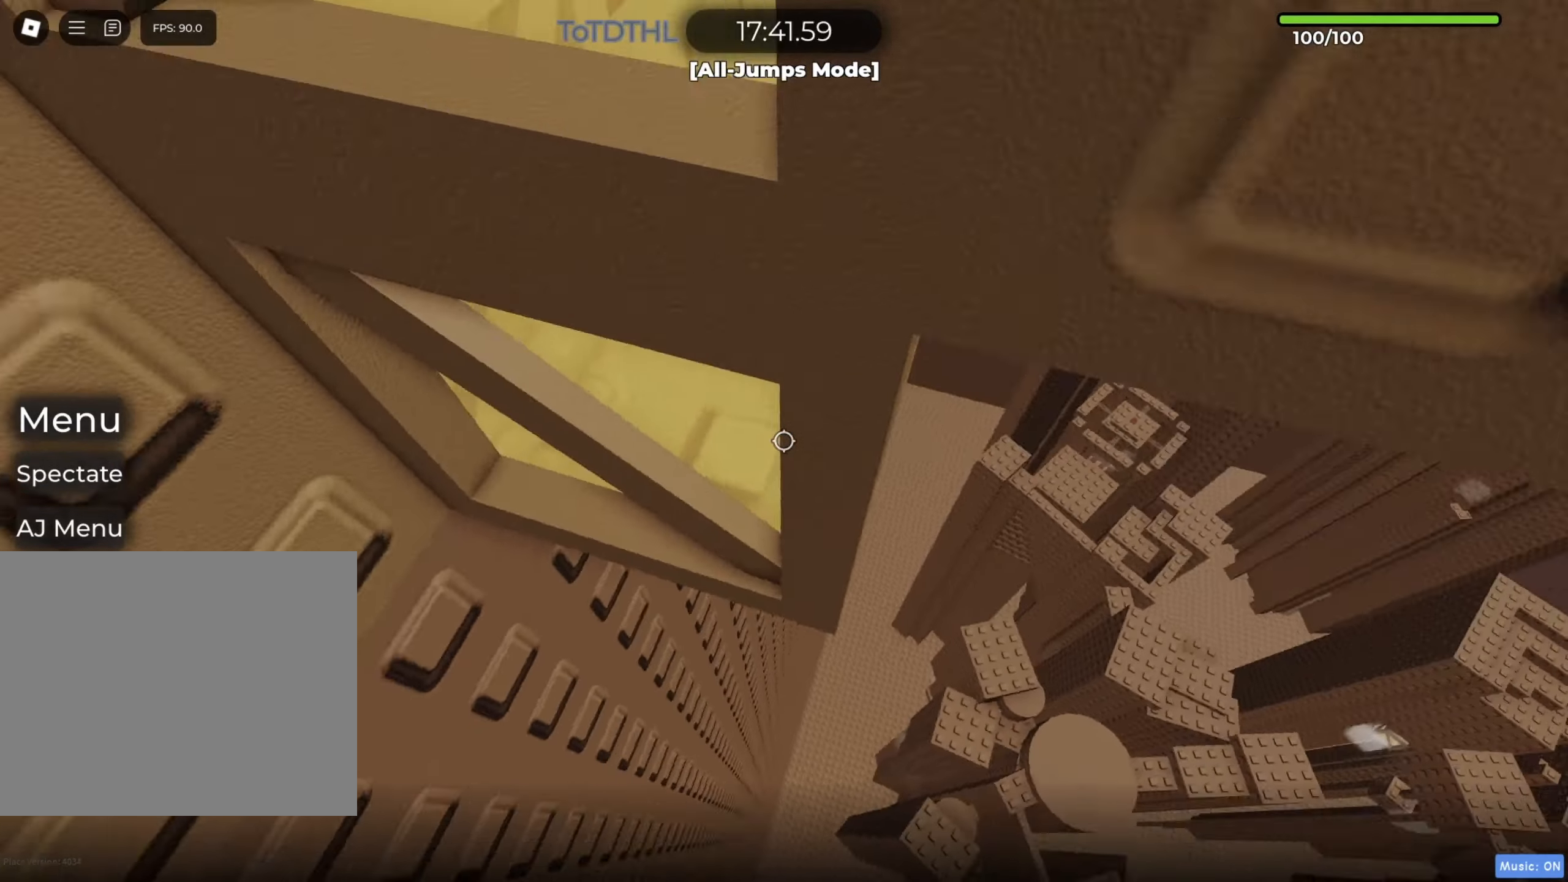
{"keys": [], "events": [[33, "w", "up"], [117, "f", "down"], [183, "f", "up"], [350, "s", "down"], [450, "s", "up"]]}
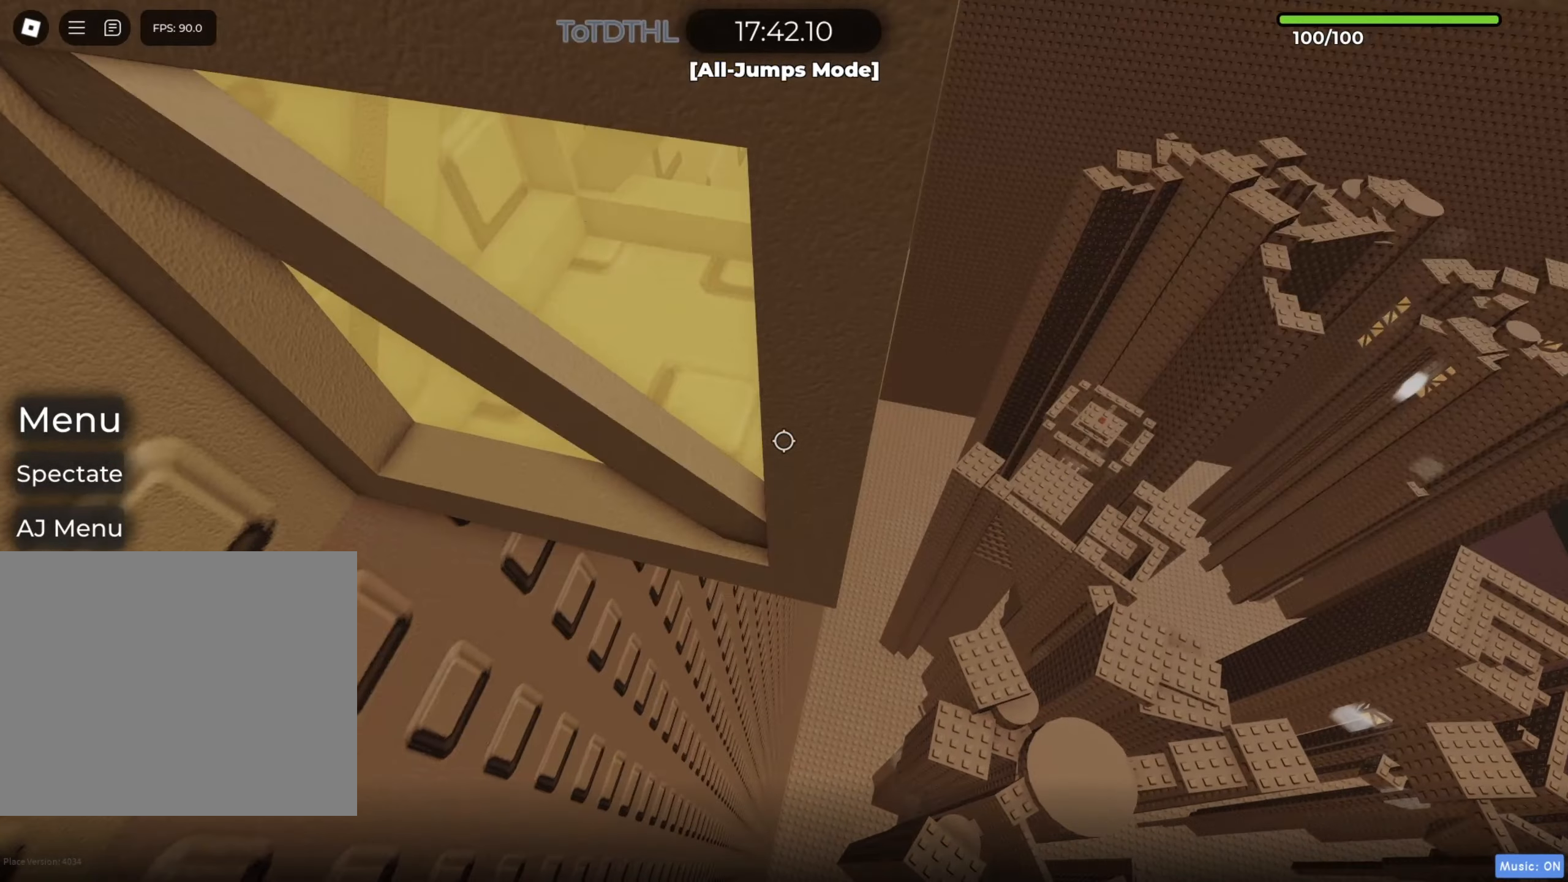
{"keys": [], "events": [[100, "d", "down"], [133, "w", "down"], [167, "d", "up"], [217, "w", "up"]]}
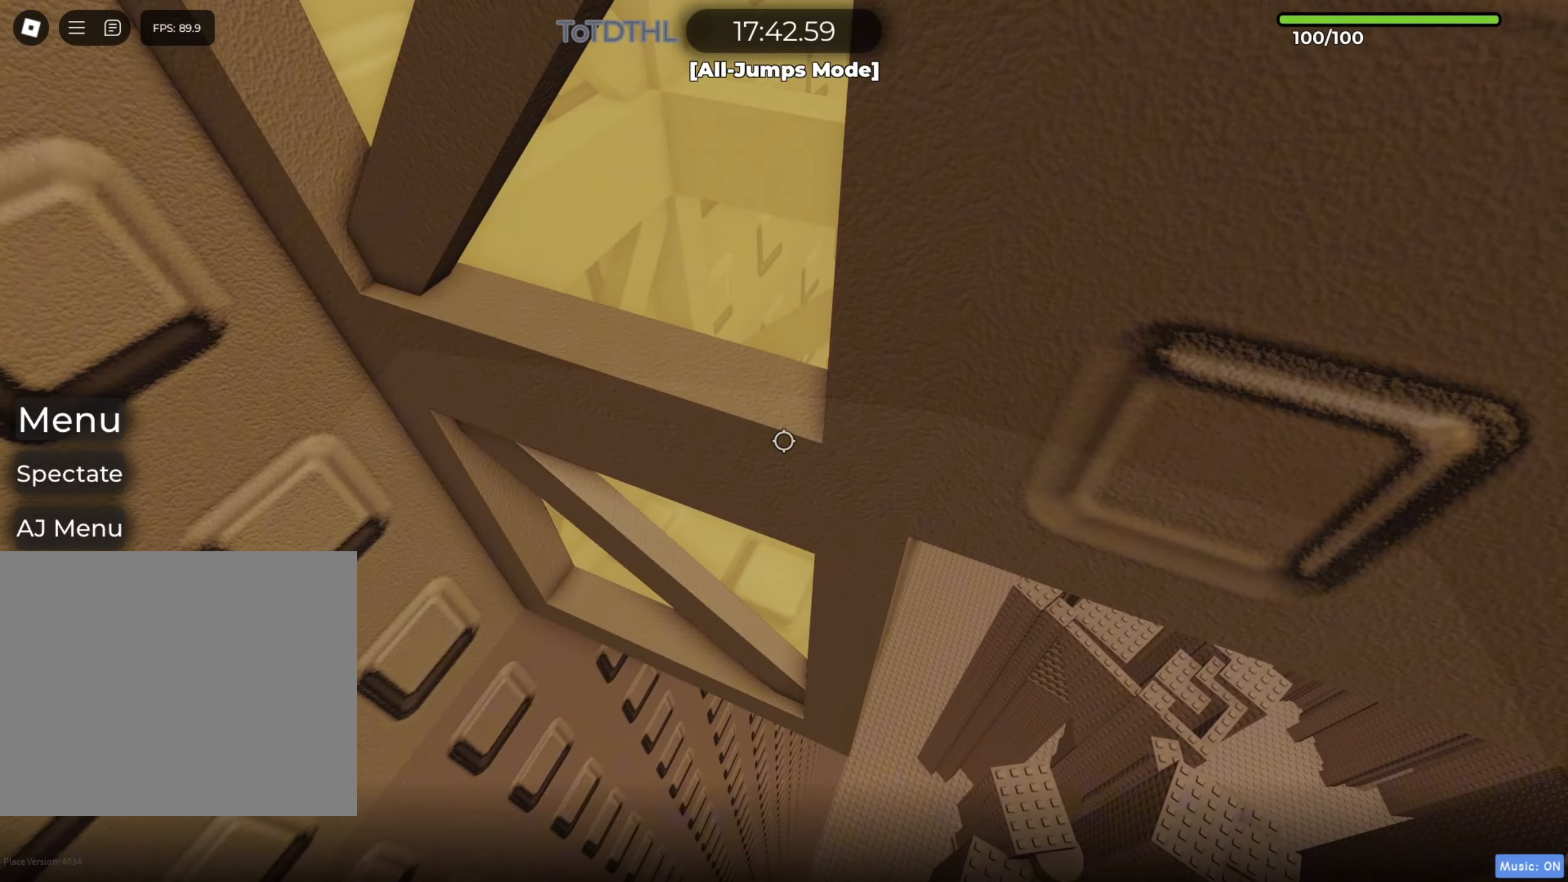
{"keys": [], "events": [[117, "shift", "down"], [250, "shift", "up"]]}
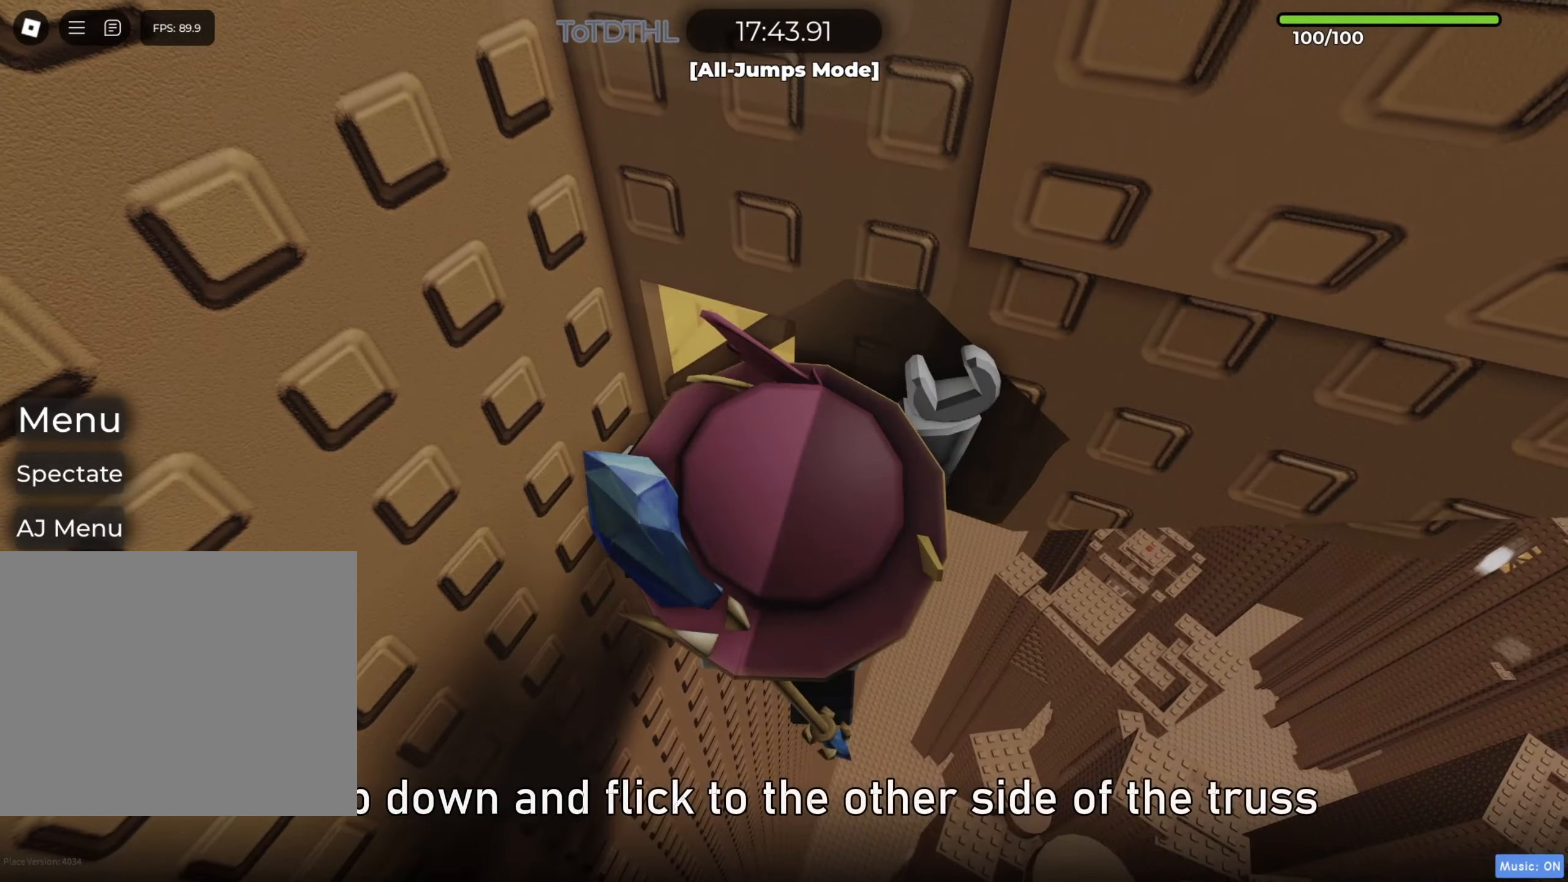
{"keys": ["shift"], "events": [[450, "shift", "down"]]}
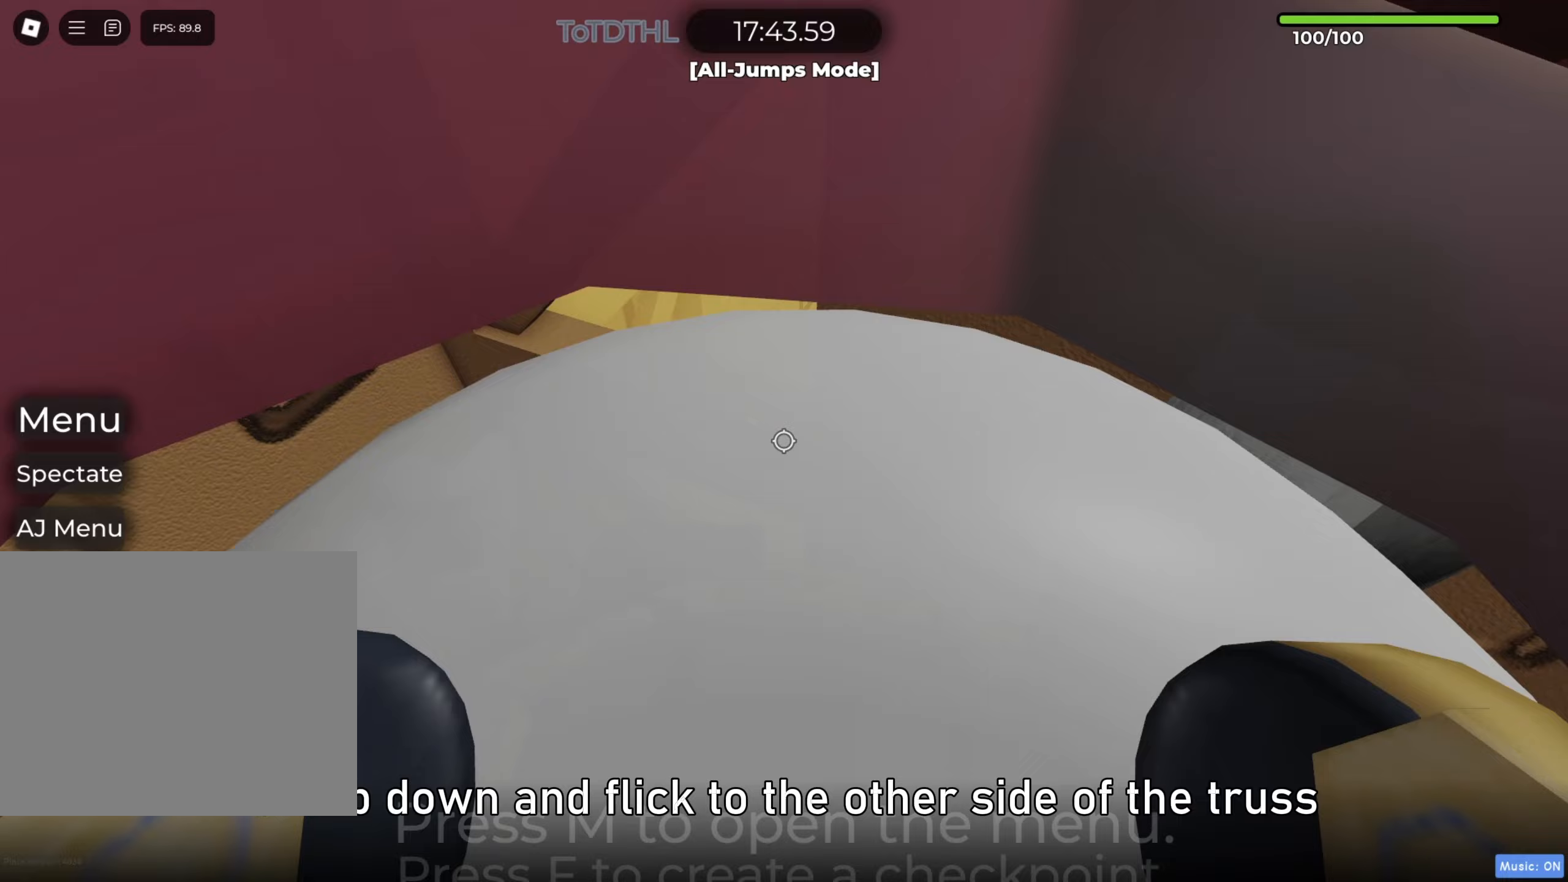
{"keys": ["d"], "events": [[83, "s", "down"], [83, "shift", "up"], [183, "s", "up"], [283, "f", "down"], [350, "f", "up"], [467, "d", "down"]]}
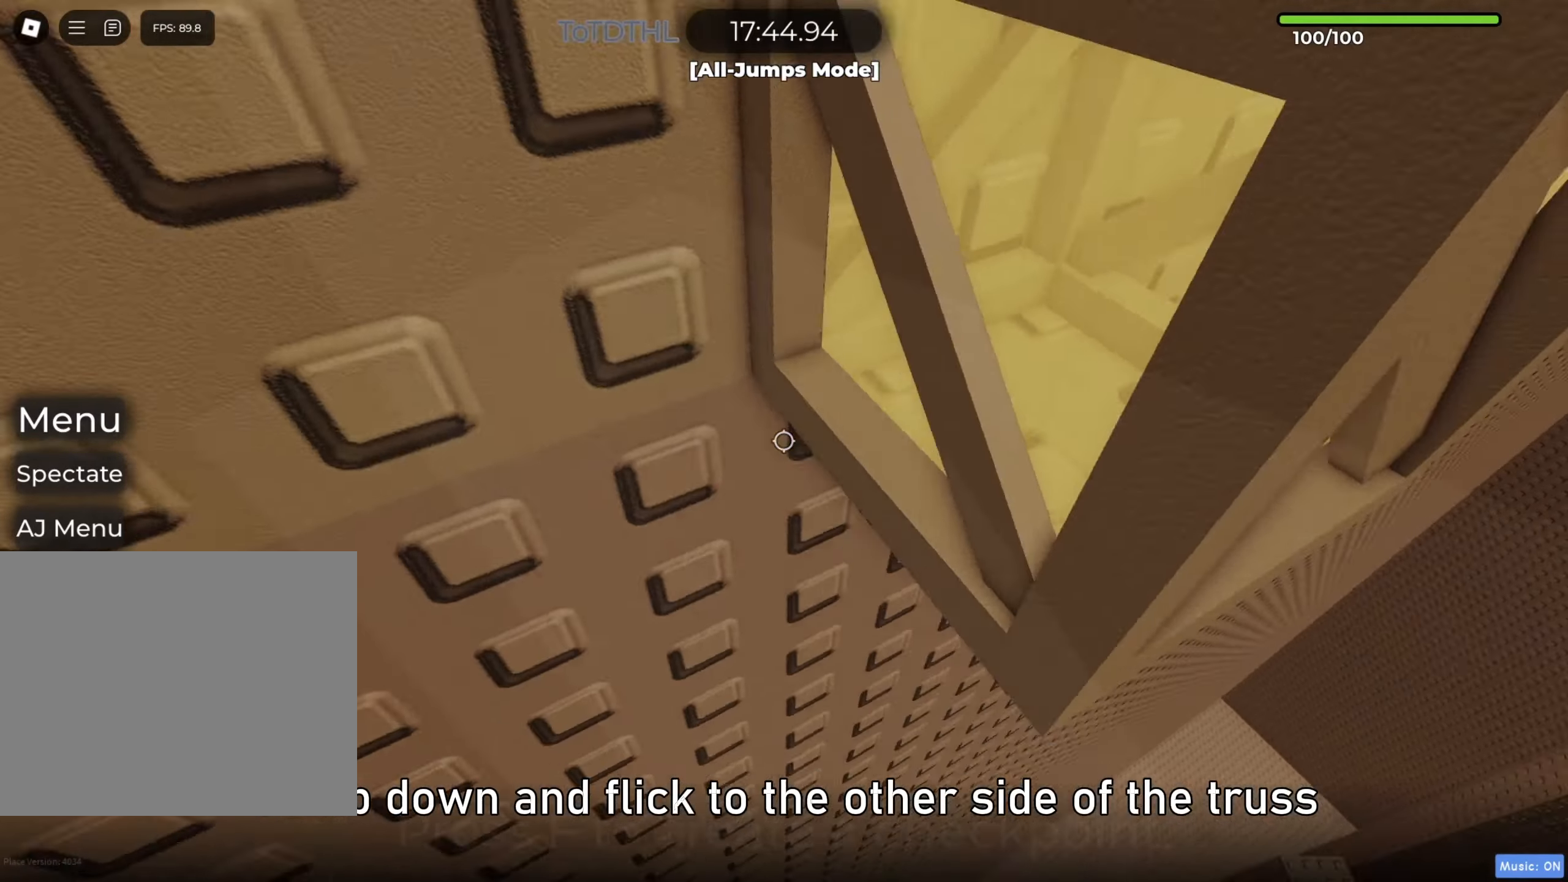
{"keys": [], "events": [[17, "w", "down"], [83, "d", "up"], [117, "w", "up"], [417, "s", "down"], [483, "s", "up"]]}
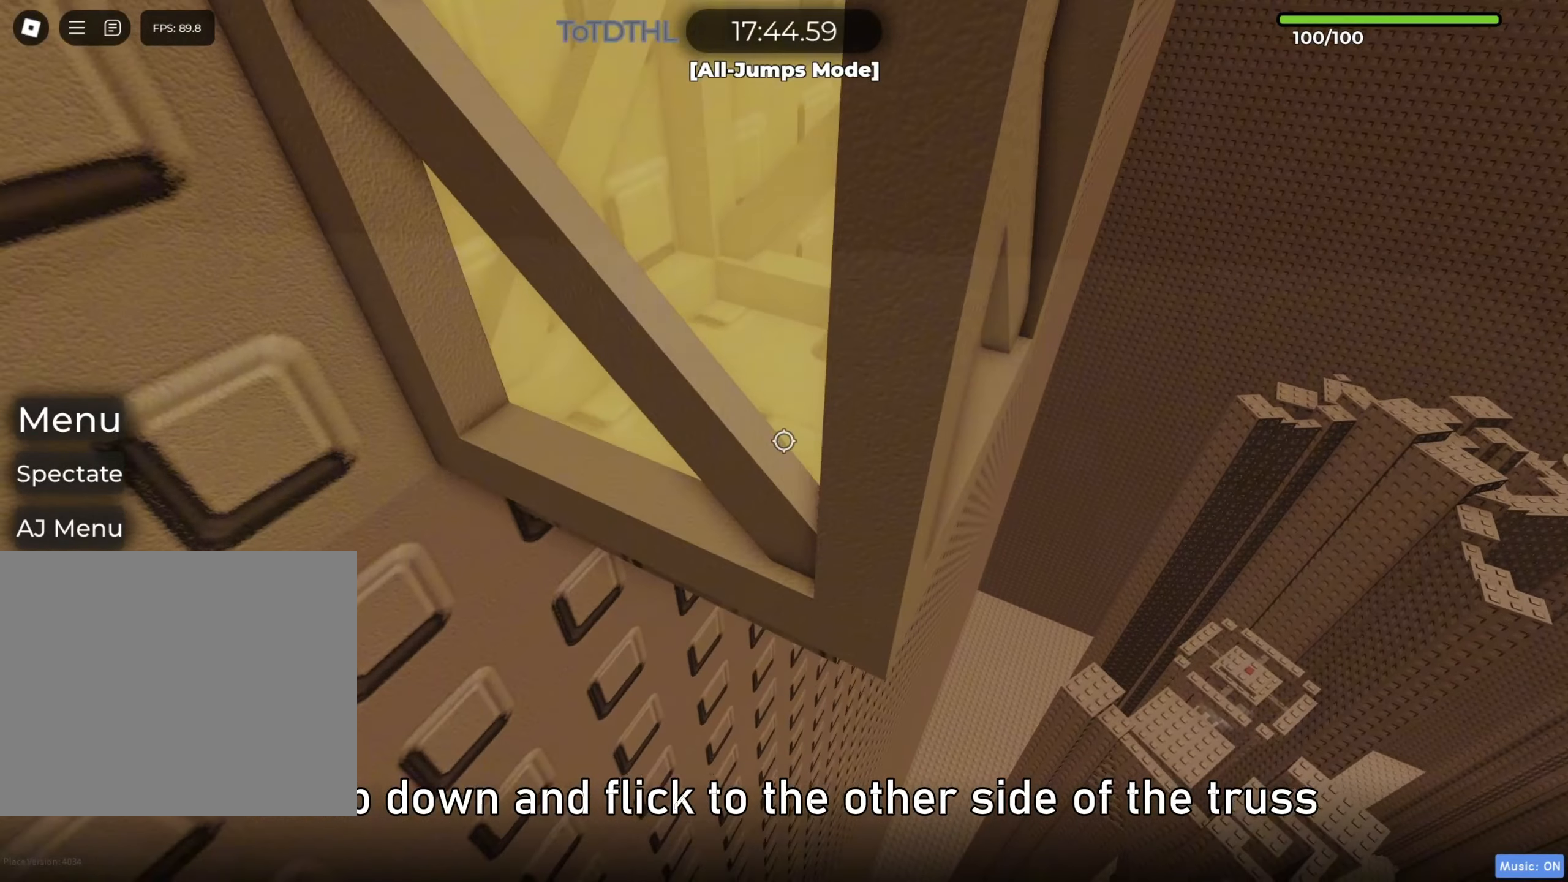
{"keys": [], "events": []}
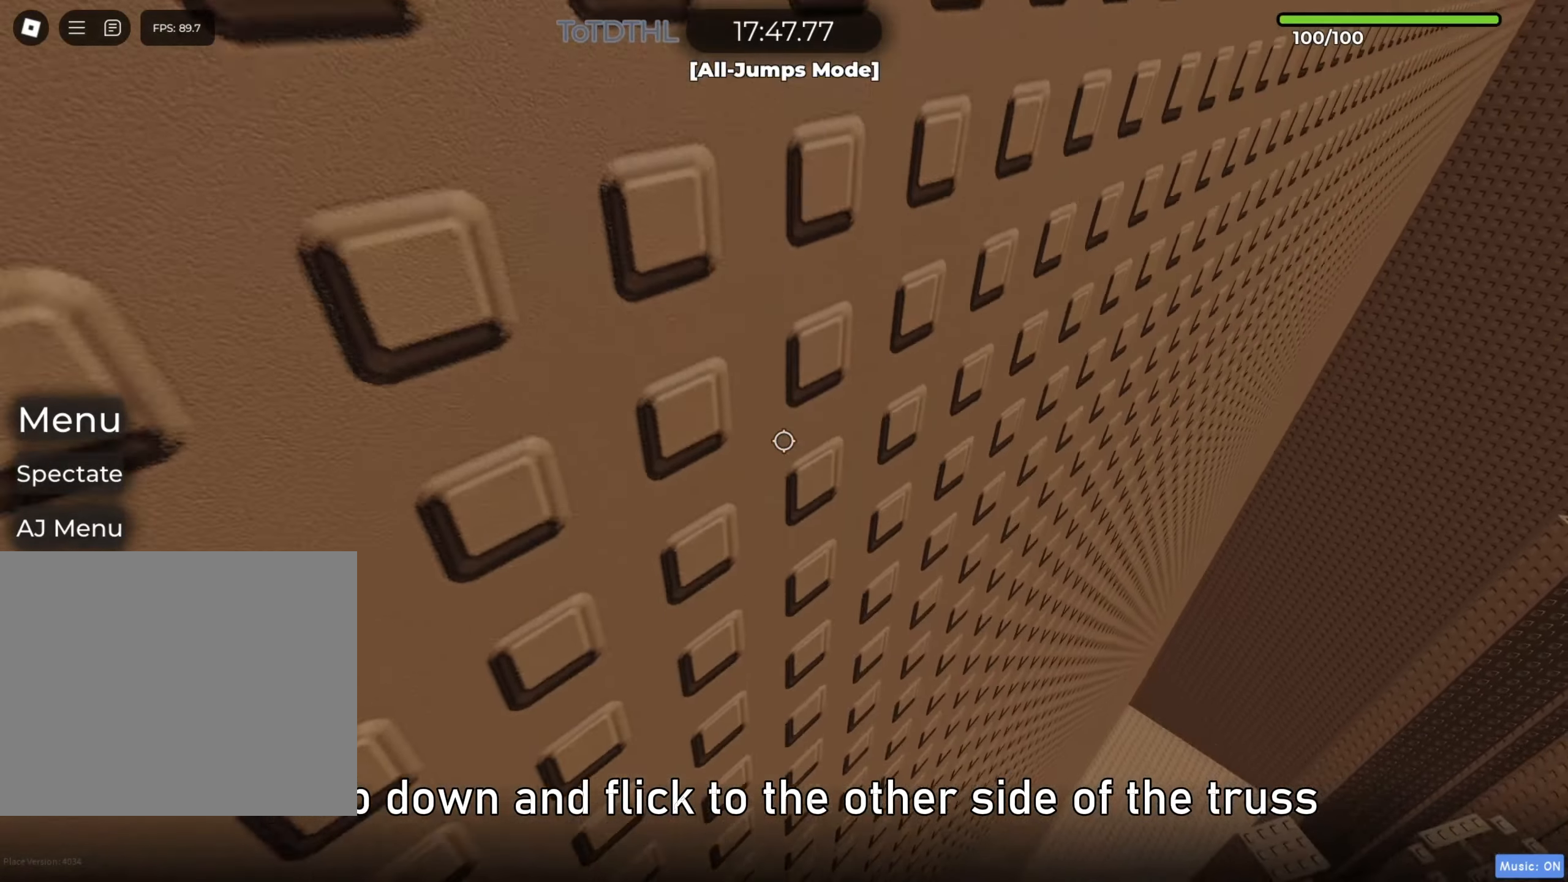
{"keys": [], "events": [[150, "r", "down"], [200, "r", "up"], [367, "d", "down"], [383, "w", "down"], [417, "d", "up"], [450, "w", "up"]]}
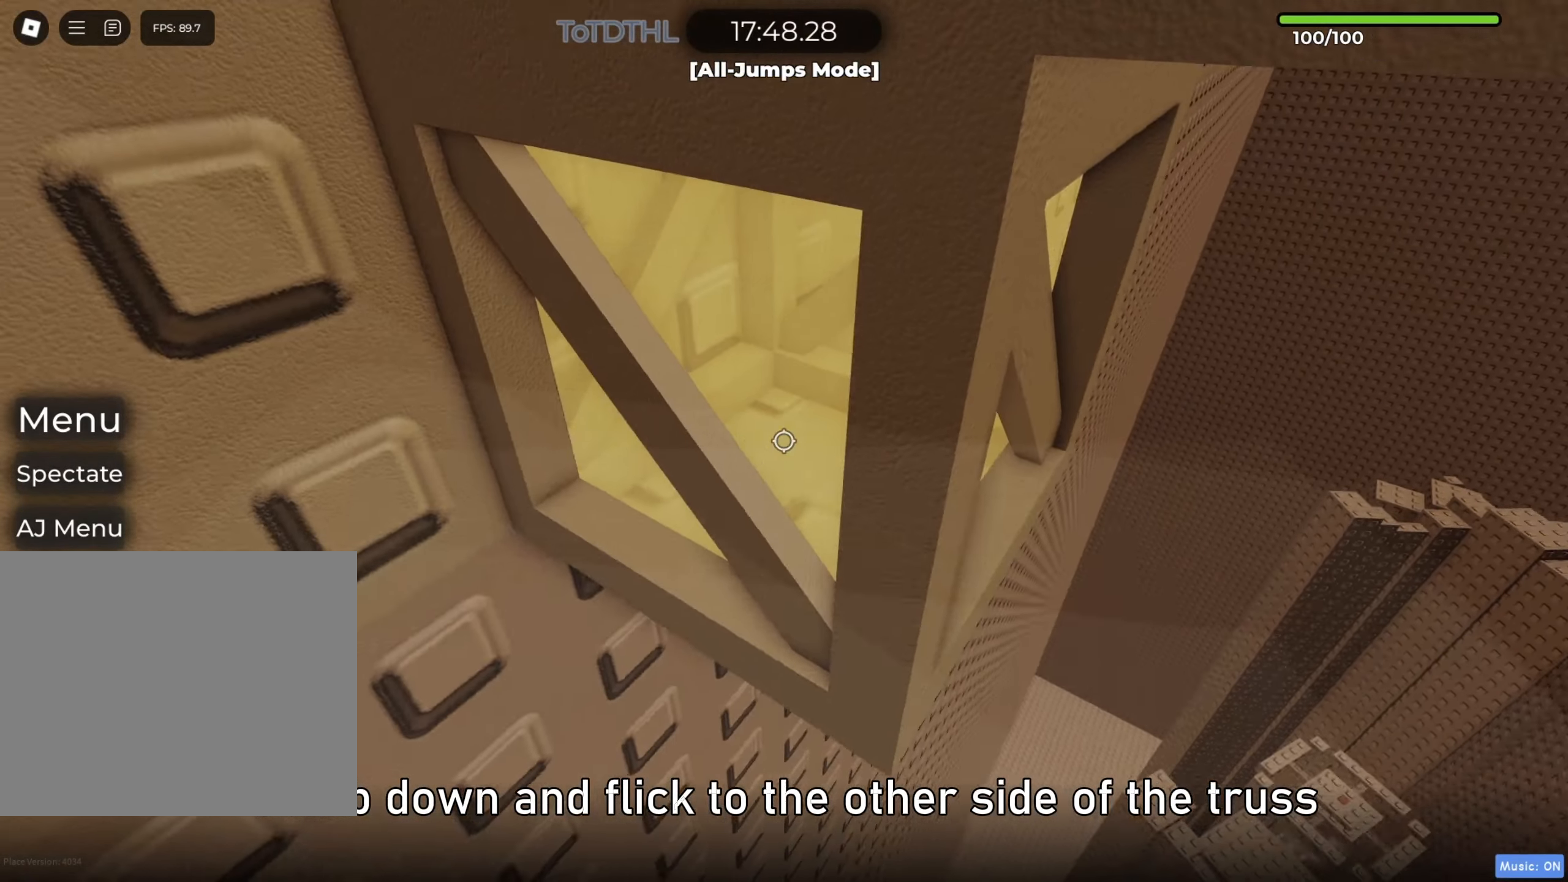
{"keys": ["d", "w"], "events": [[67, "f", "down"], [150, "f", "up"], [317, "d", "down"], [367, "w", "down"]]}
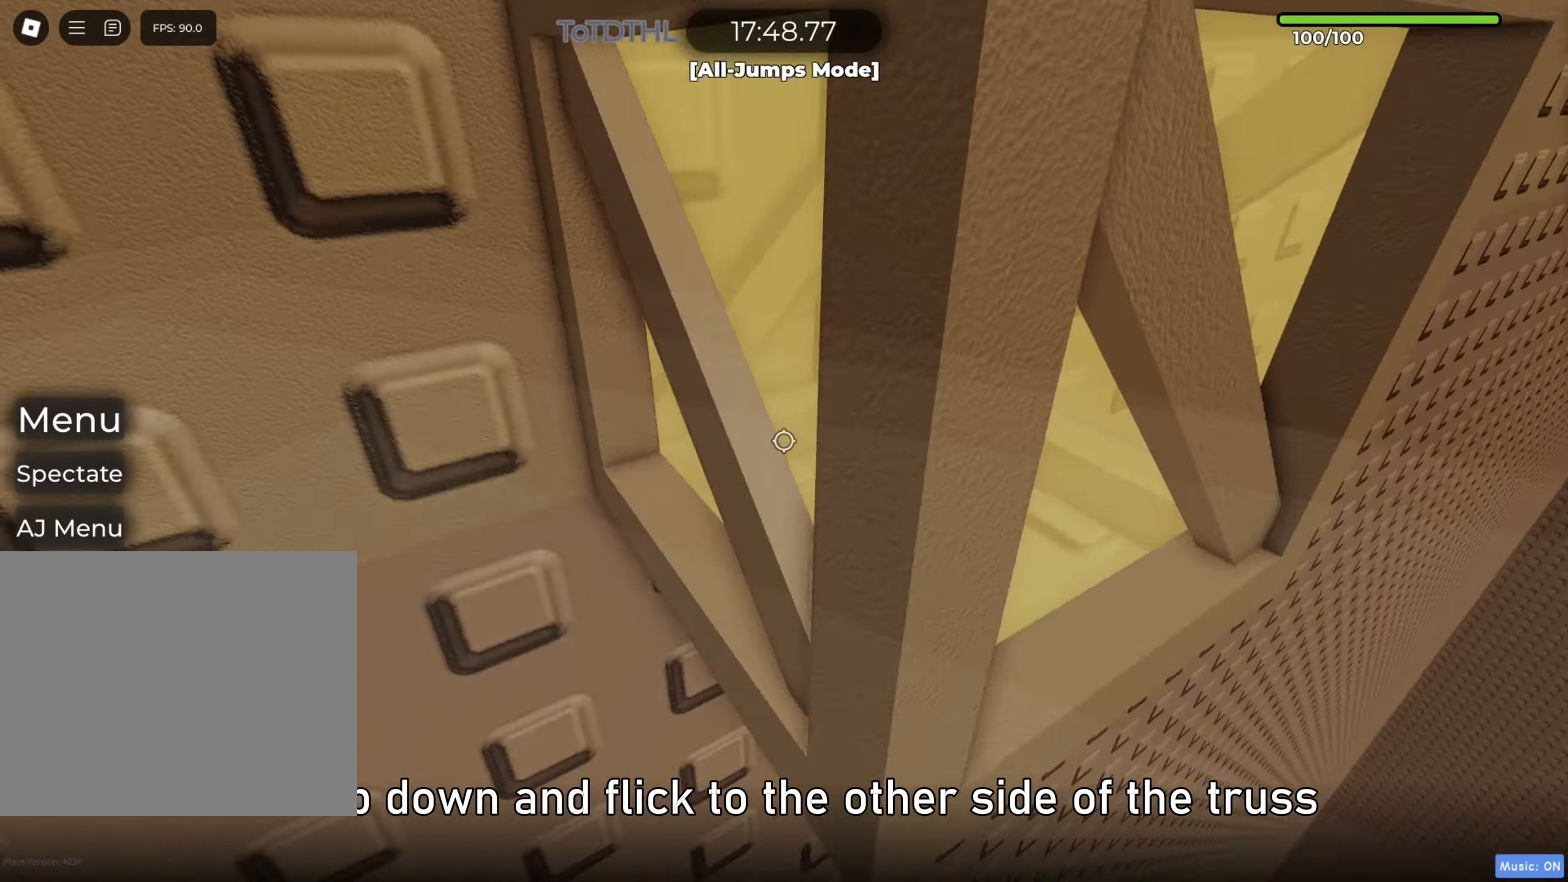
{"keys": ["w"], "events": [[33, "w", "up"], [117, "w", "down"], [333, "d", "up"], [417, "f", "down"], [467, "f", "up"]]}
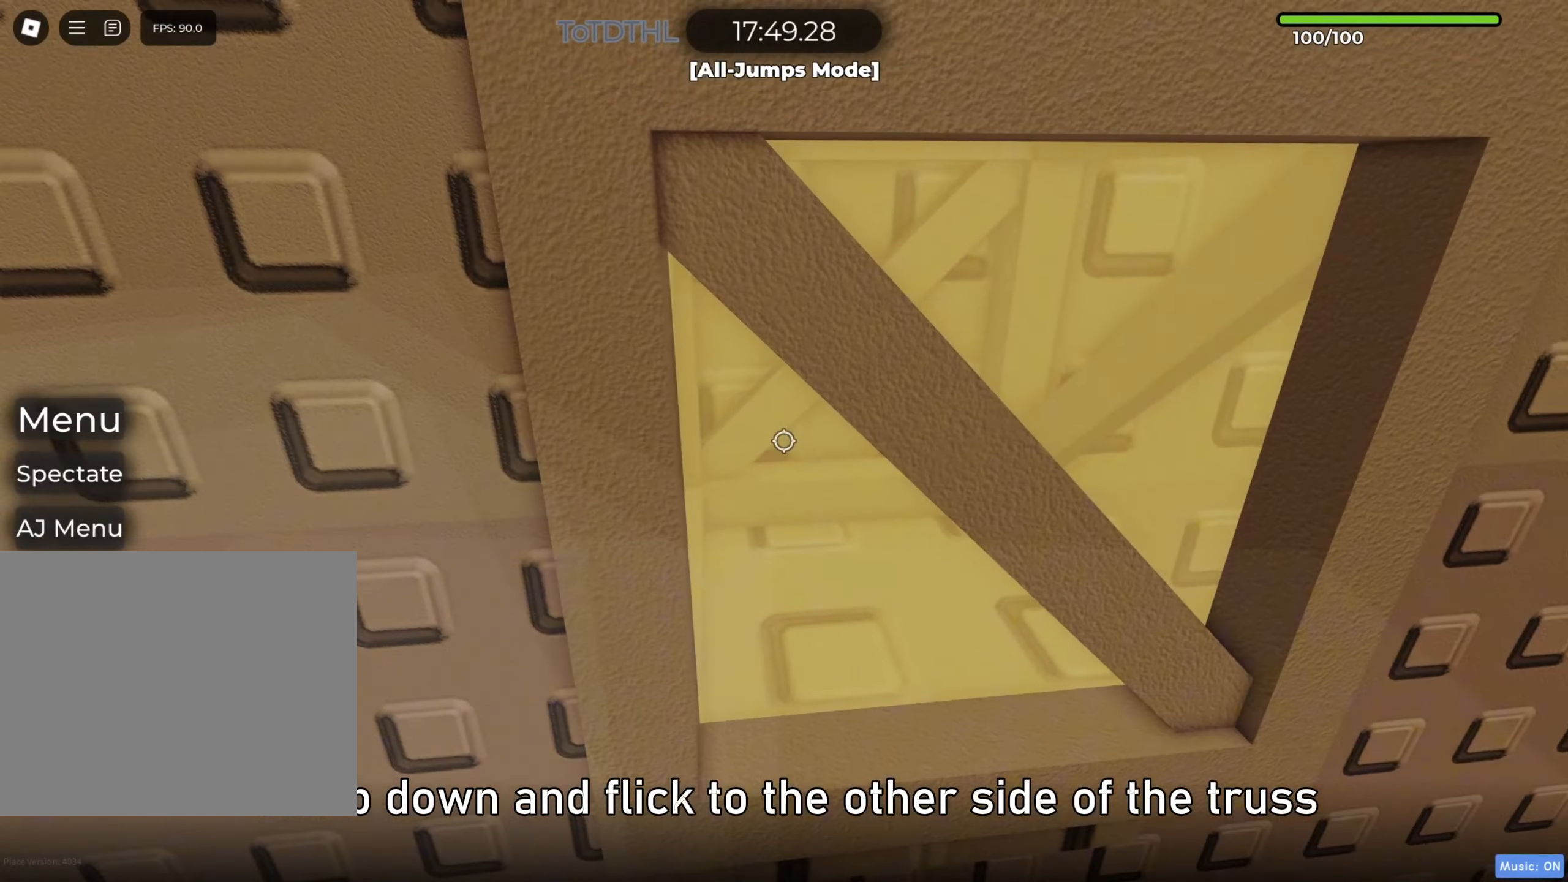
{"keys": ["d", "space"], "events": [[67, "d", "down"], [117, "space", "down"], [117, "w", "up"], [233, "w", "down"], [350, "w", "up"]]}
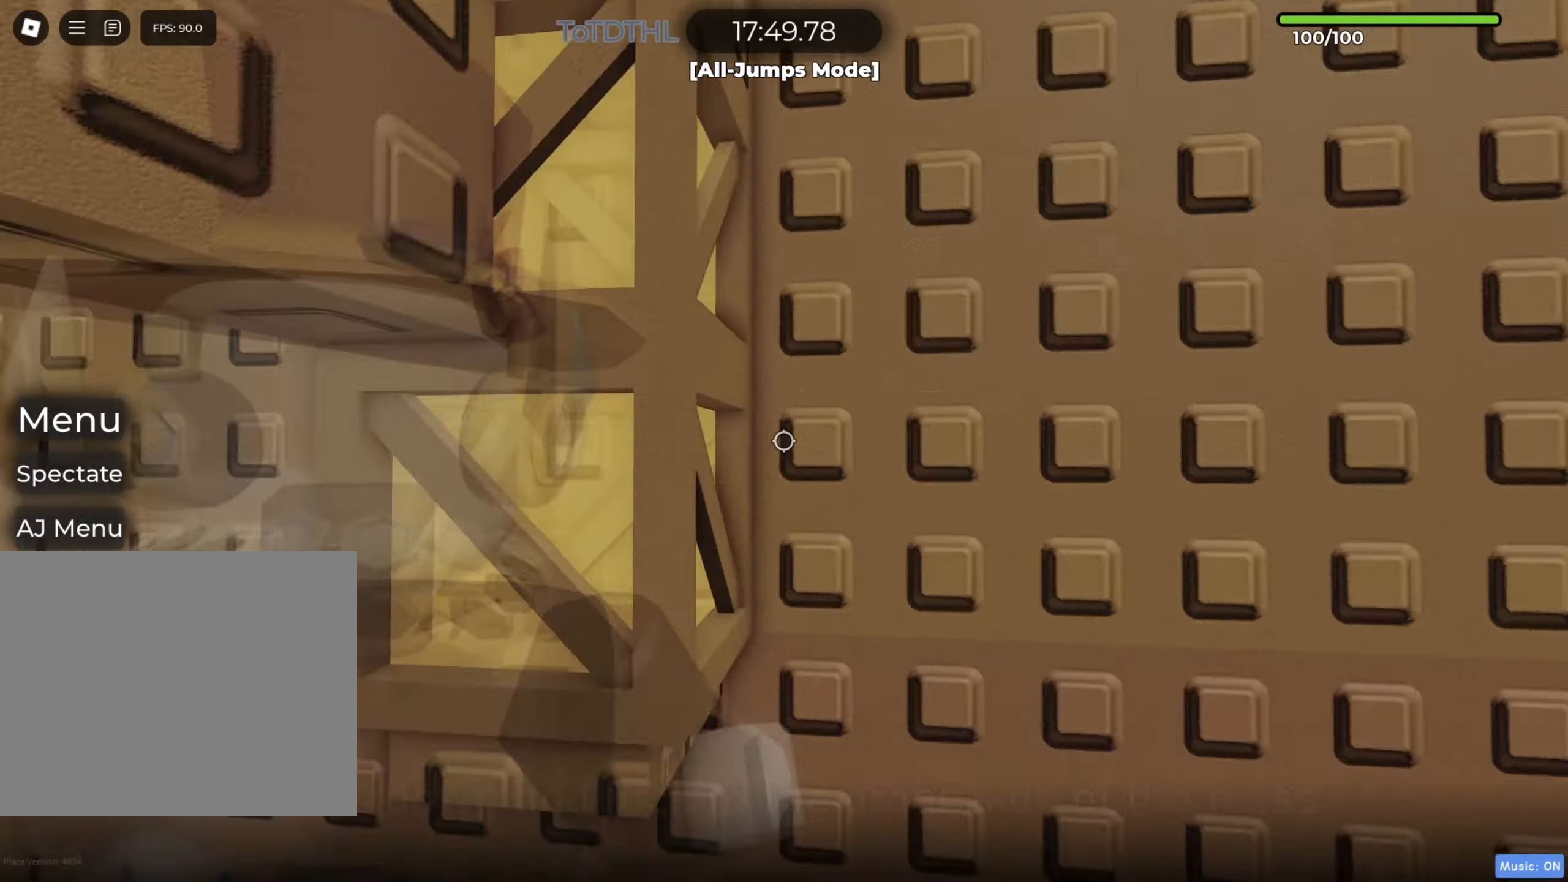
{"keys": ["f", "w"], "events": [[100, "w", "down"], [333, "d", "up"], [450, "f", "down"], [500, "space", "up"]]}
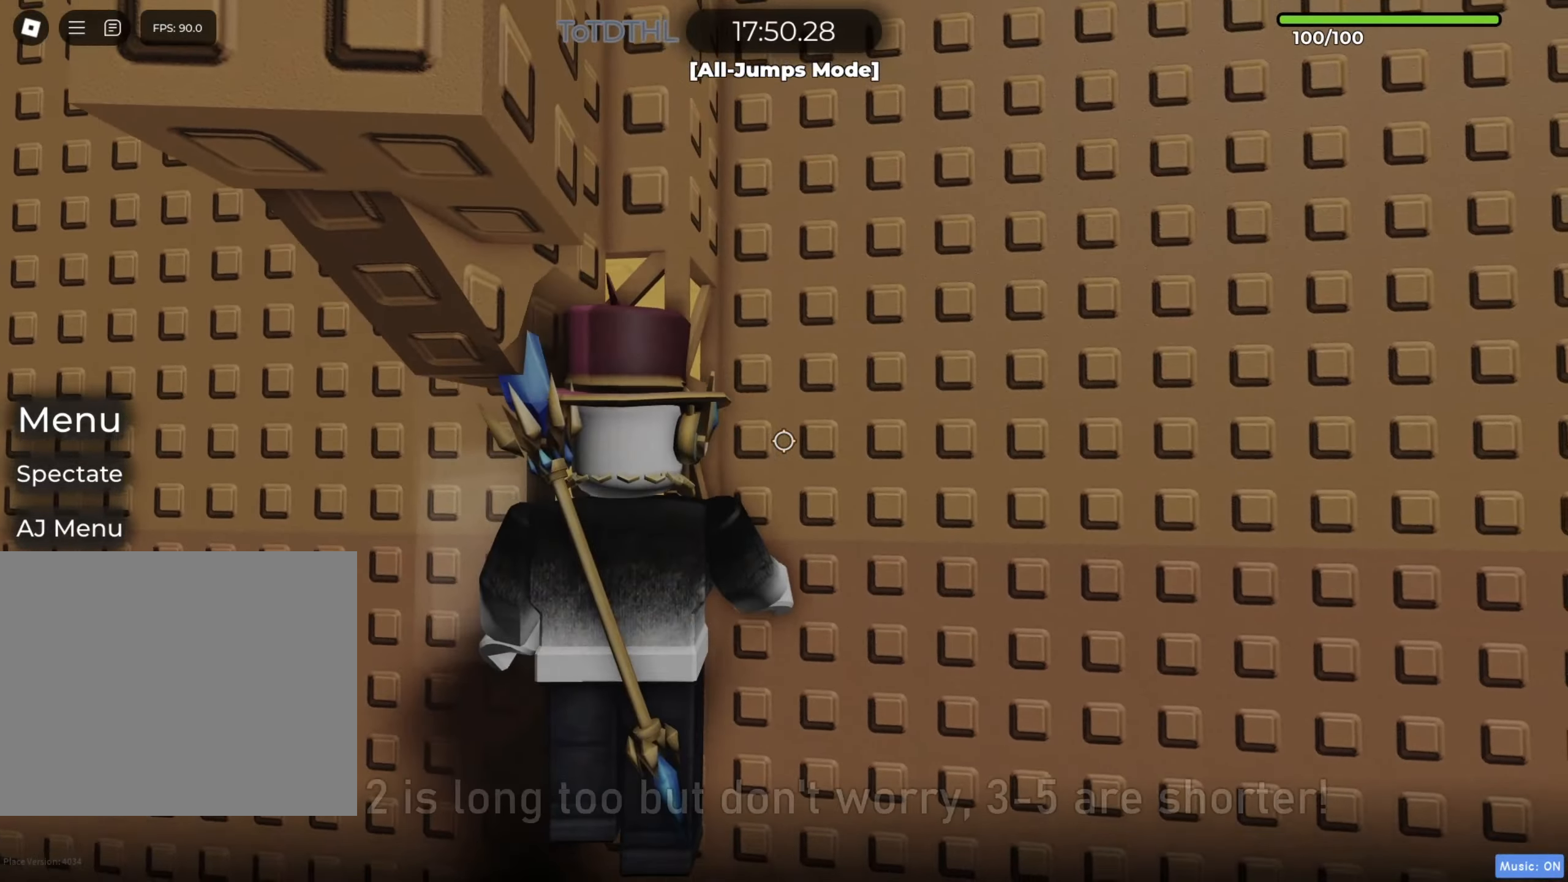
{"keys": ["w"], "events": [[33, "f", "up"], [150, "d", "down"], [167, "w", "up"], [183, "w", "down"], [433, "d", "up"]]}
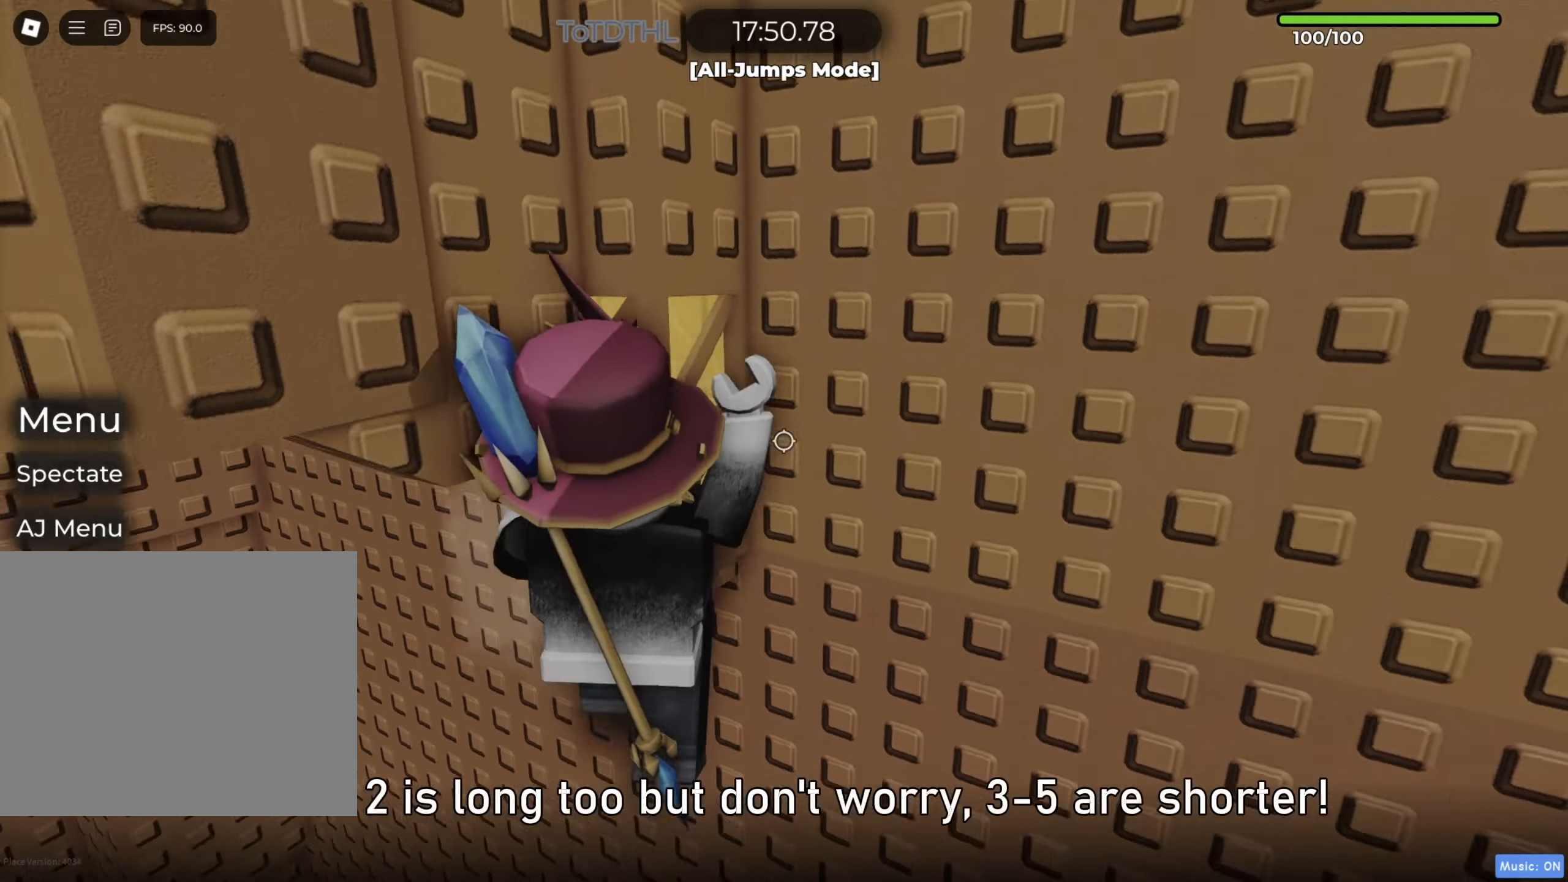
{"keys": ["f", "w"], "events": [[17, "d", "down"], [200, "d", "up"], [467, "f", "down"]]}
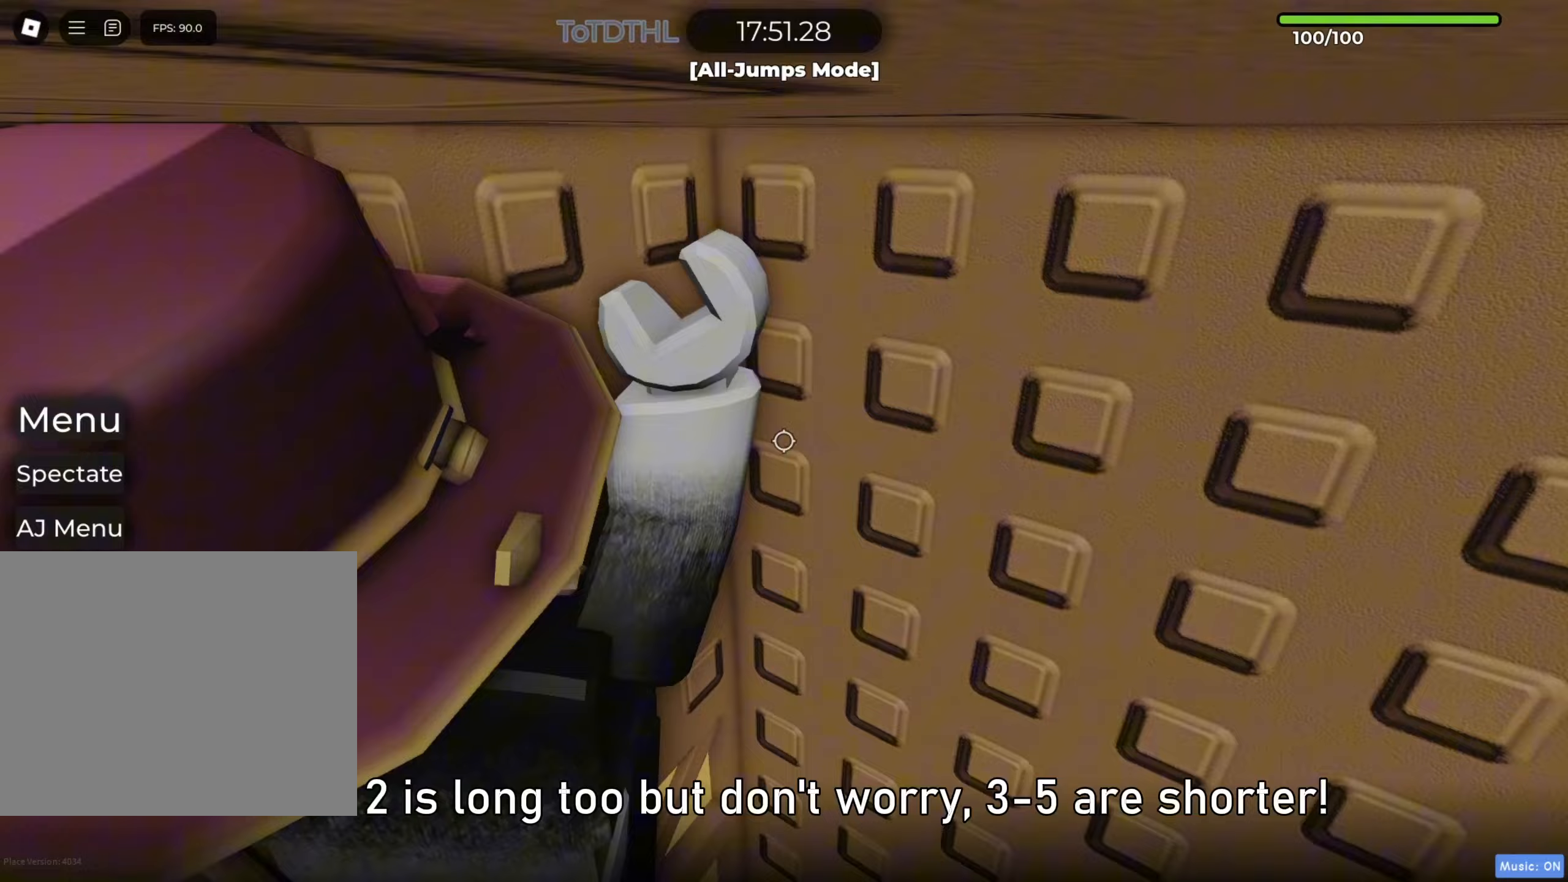
{"keys": ["w"], "events": [[33, "f", "up"], [267, "a", "down"], [500, "a", "up"]]}